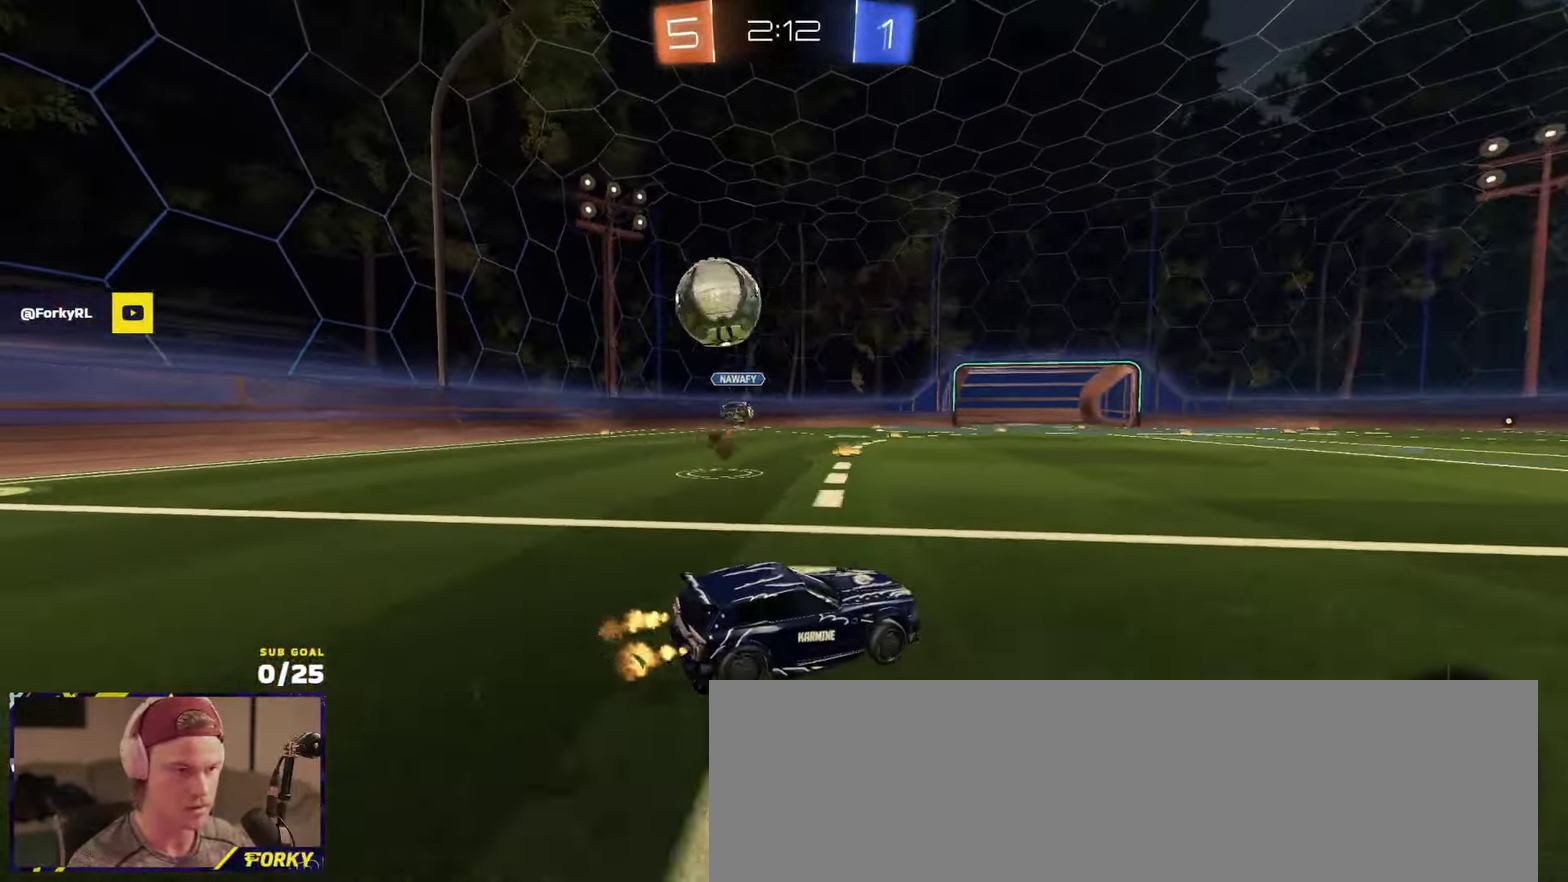
Gameplay with a controller (Xbox layout); each line is a JSON object with the inputs held at the frame after it. "events" lists button and stick changes between this image and that frame as [ms after this image, input, new state], when the widget could be followed in between.
{"buttons": ["Y", "R2"], "left_stick": "right", "right_stick": "center", "events": [[50, "left_stick", "right"], [183, "X", "down"], [317, "X", "up"], [333, "left_stick", "center"], [450, "left_stick", "up-right"], [500, "Y", "down"], [500, "left_stick", "right"]]}
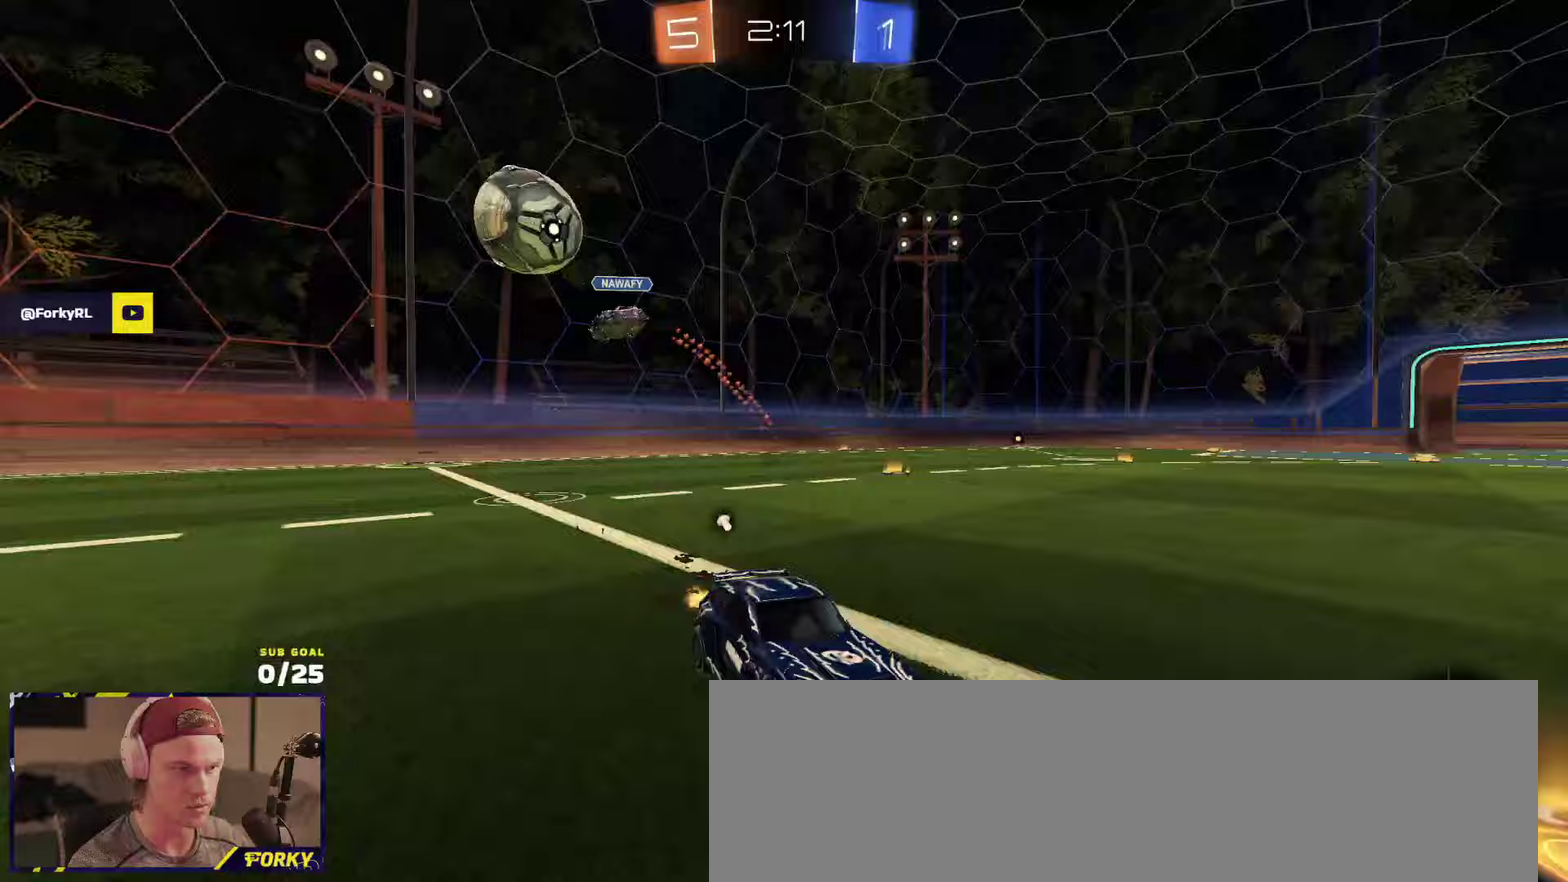
{"buttons": ["R1", "R2", "L3"], "left_stick": "up", "right_stick": "center"}
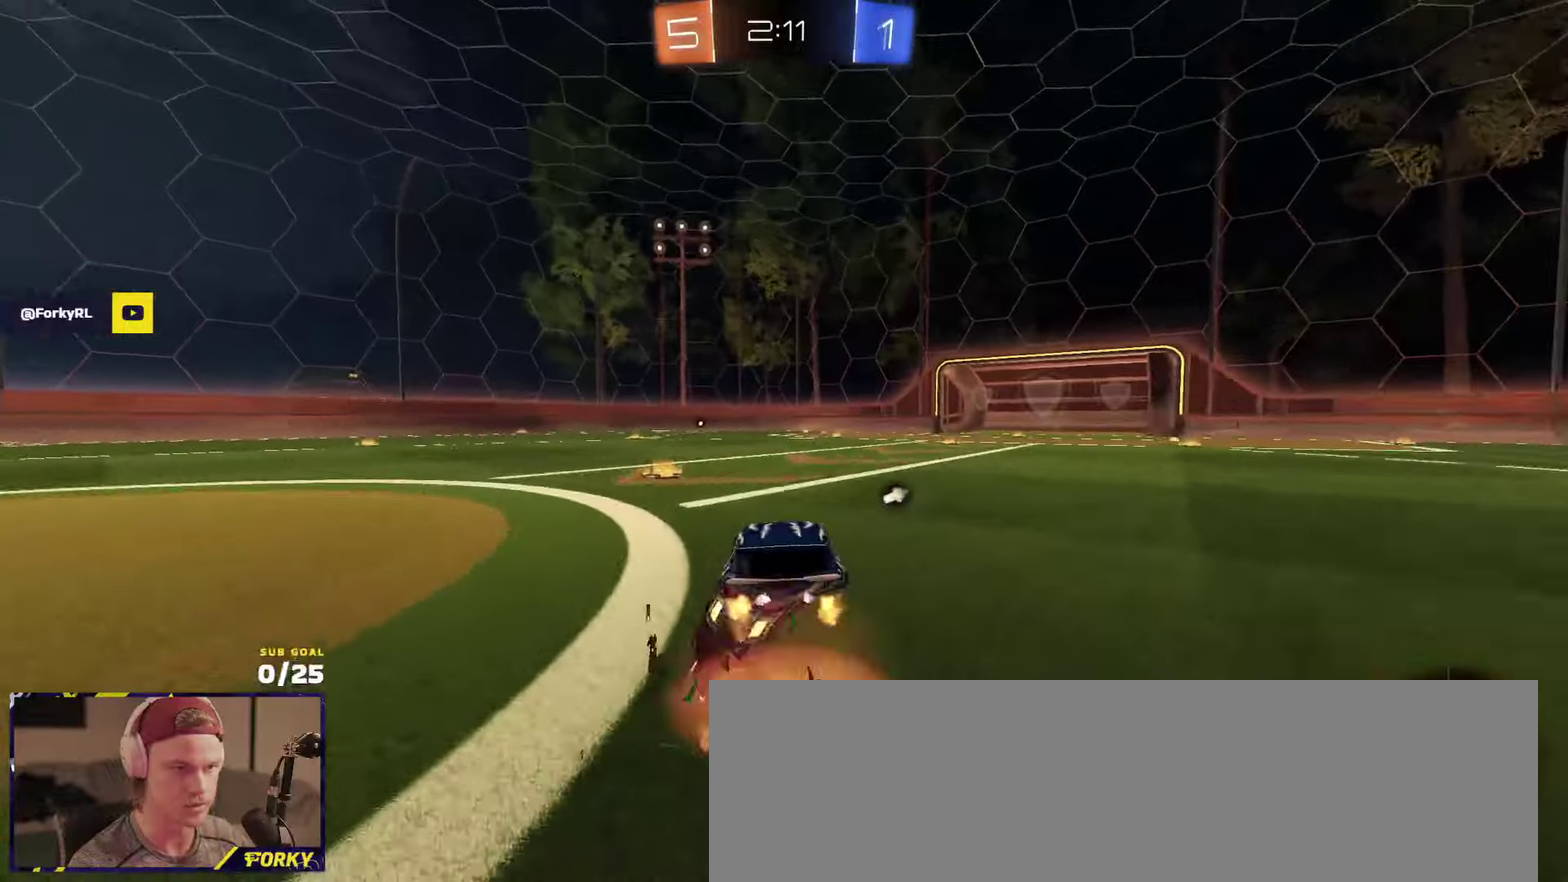
{"buttons": ["L3"], "left_stick": "down-right", "right_stick": "center", "events": [[33, "A", "down"], [67, "left_stick", "up-right"], [133, "A", "up"], [133, "R1", "up"], [133, "left_stick", "down"], [283, "R2", "up"], [300, "Y", "down"], [383, "Y", "up"], [467, "left_stick", "down-right"]]}
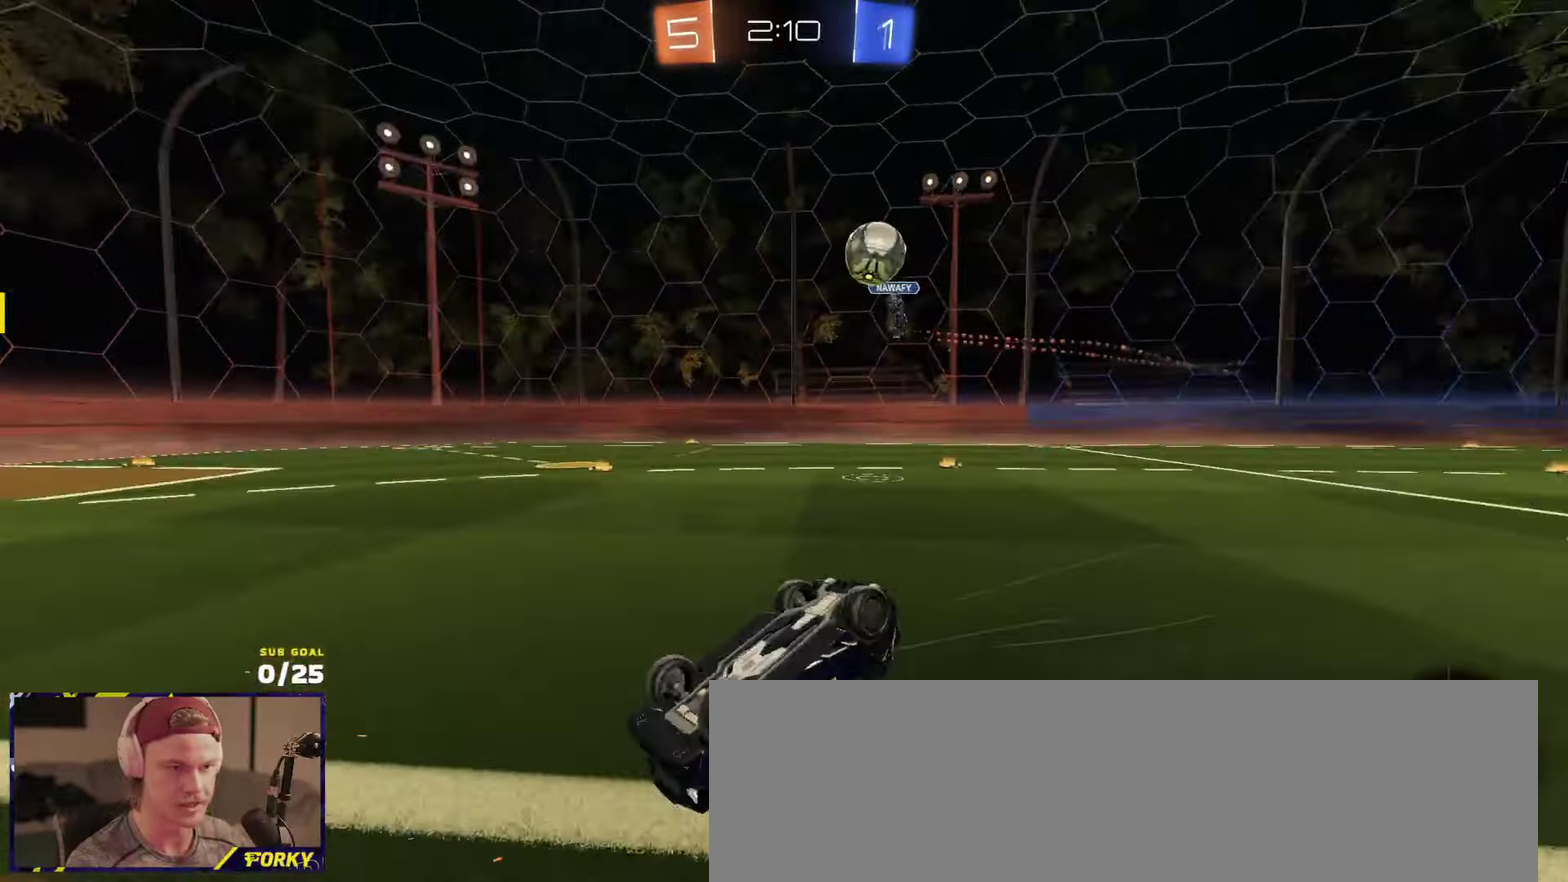
{"buttons": ["R2"], "left_stick": "down-right", "right_stick": "center"}
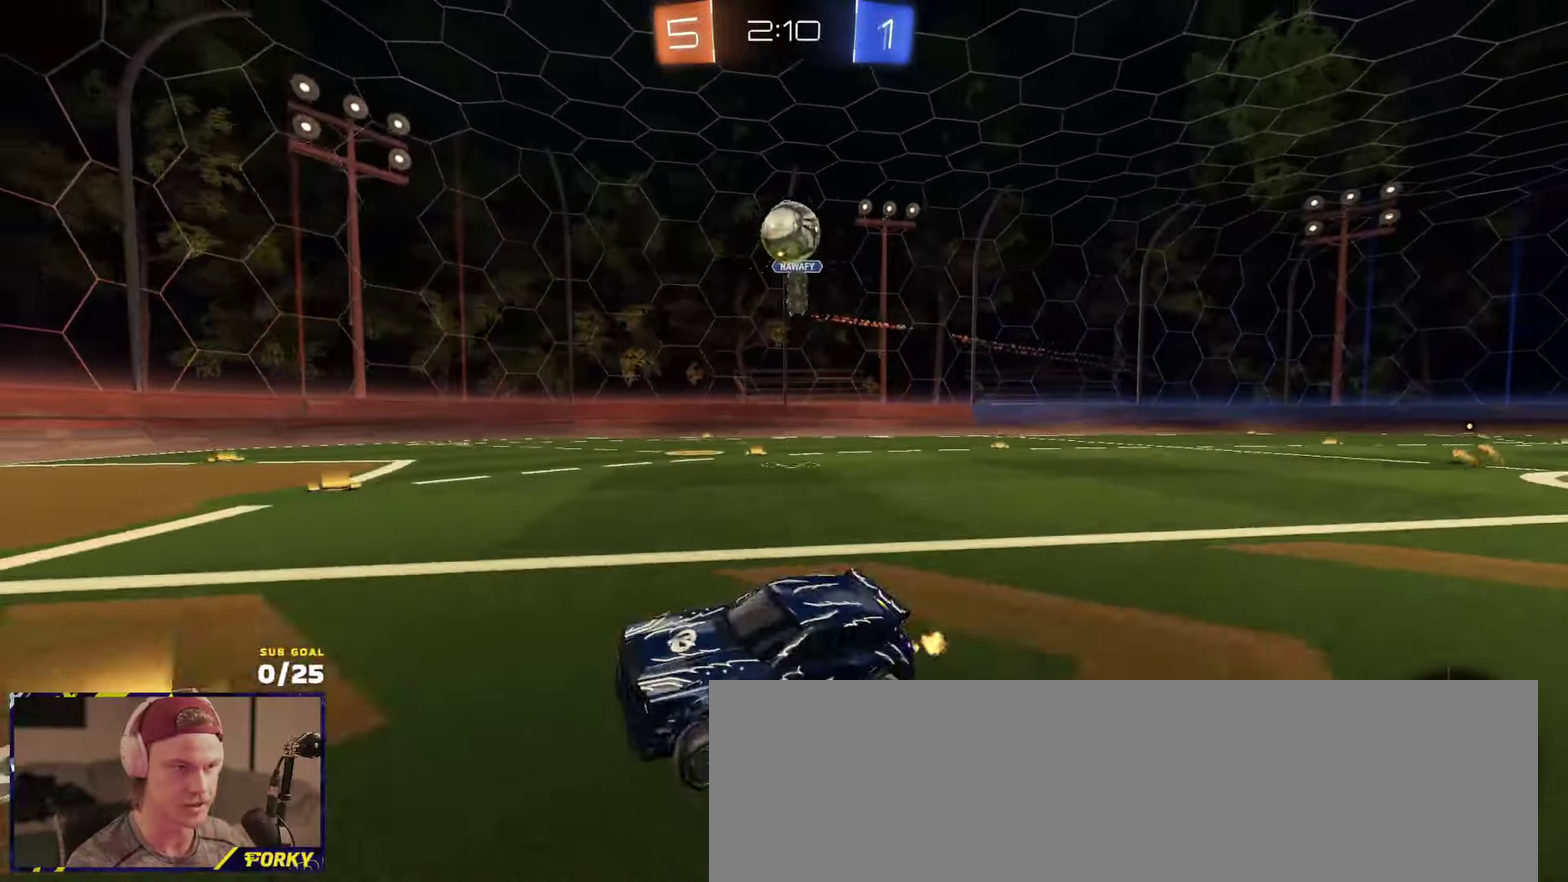
{"buttons": ["L2"], "left_stick": "left", "right_stick": "center", "events": [[117, "left_stick", "right"], [267, "left_stick", "center"], [317, "R2", "up"], [317, "left_stick", "left"], [400, "L2", "down"]]}
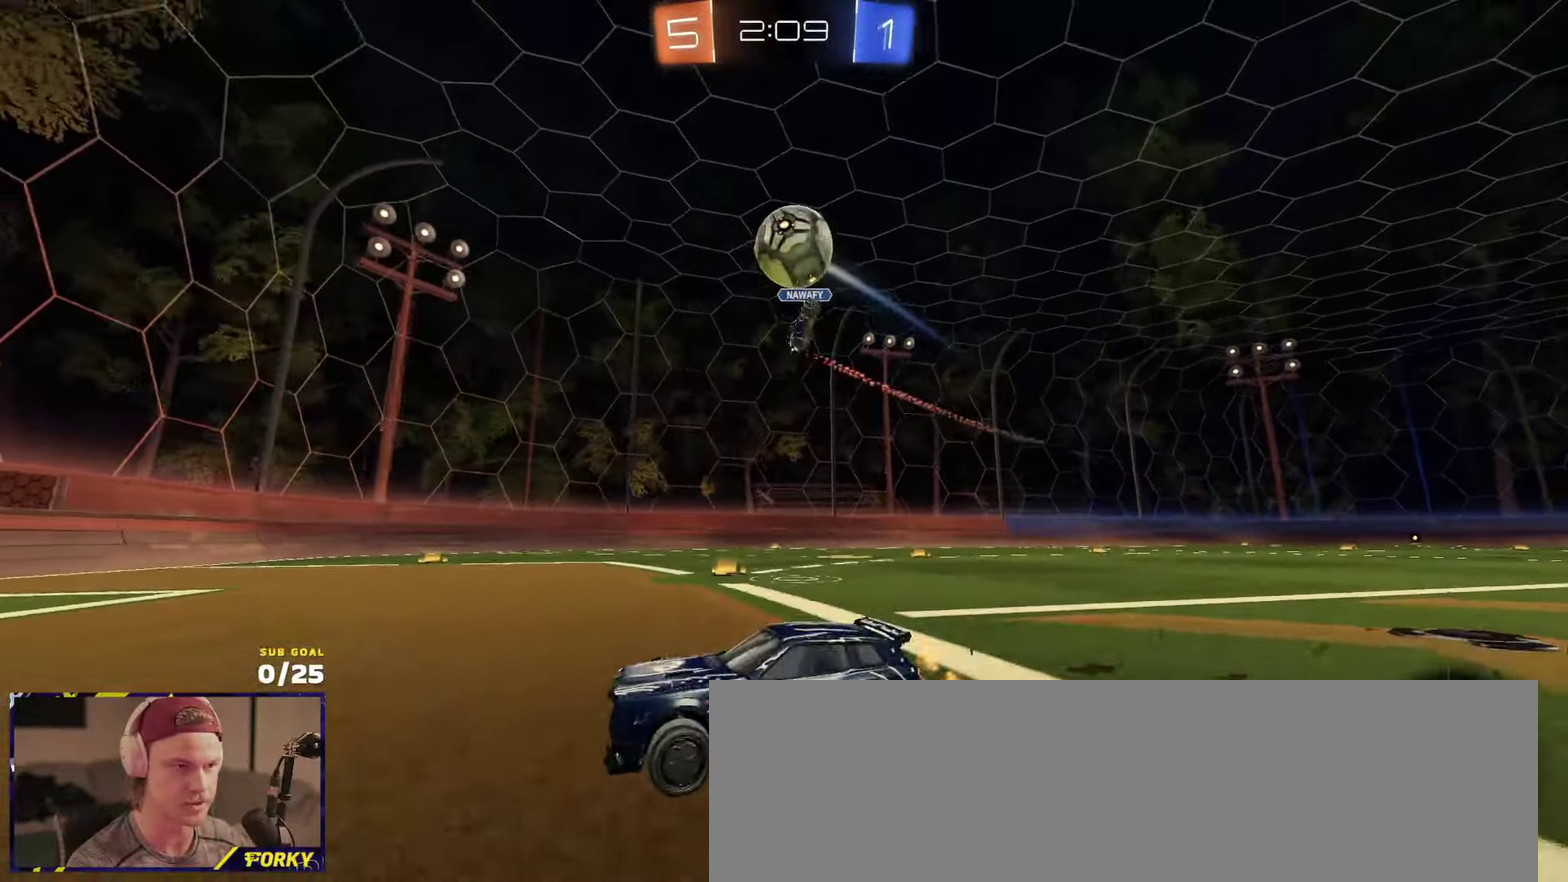
{"buttons": ["L3"], "left_stick": "down", "right_stick": "center"}
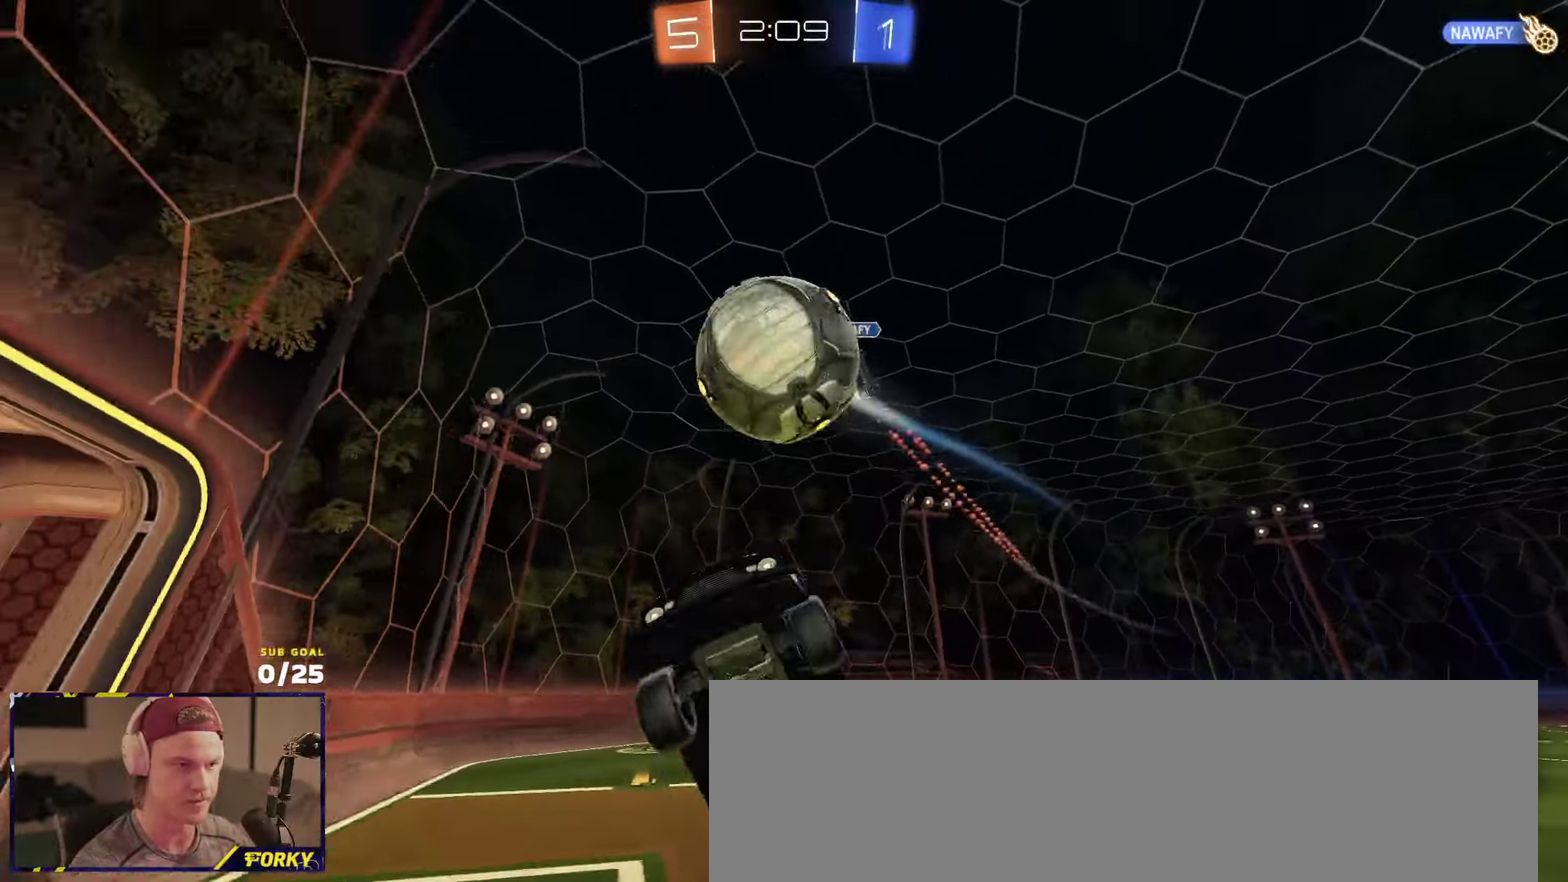
{"buttons": ["R2"], "left_stick": "down", "right_stick": "center", "events": [[100, "R1", "down"], [100, "R2", "down"], [117, "R2", "up"], [150, "left_stick", "up"], [217, "R2", "down"], [367, "left_stick", "right"], [450, "R1", "up"], [450, "left_stick", "down"], [500, "L3", "up"]]}
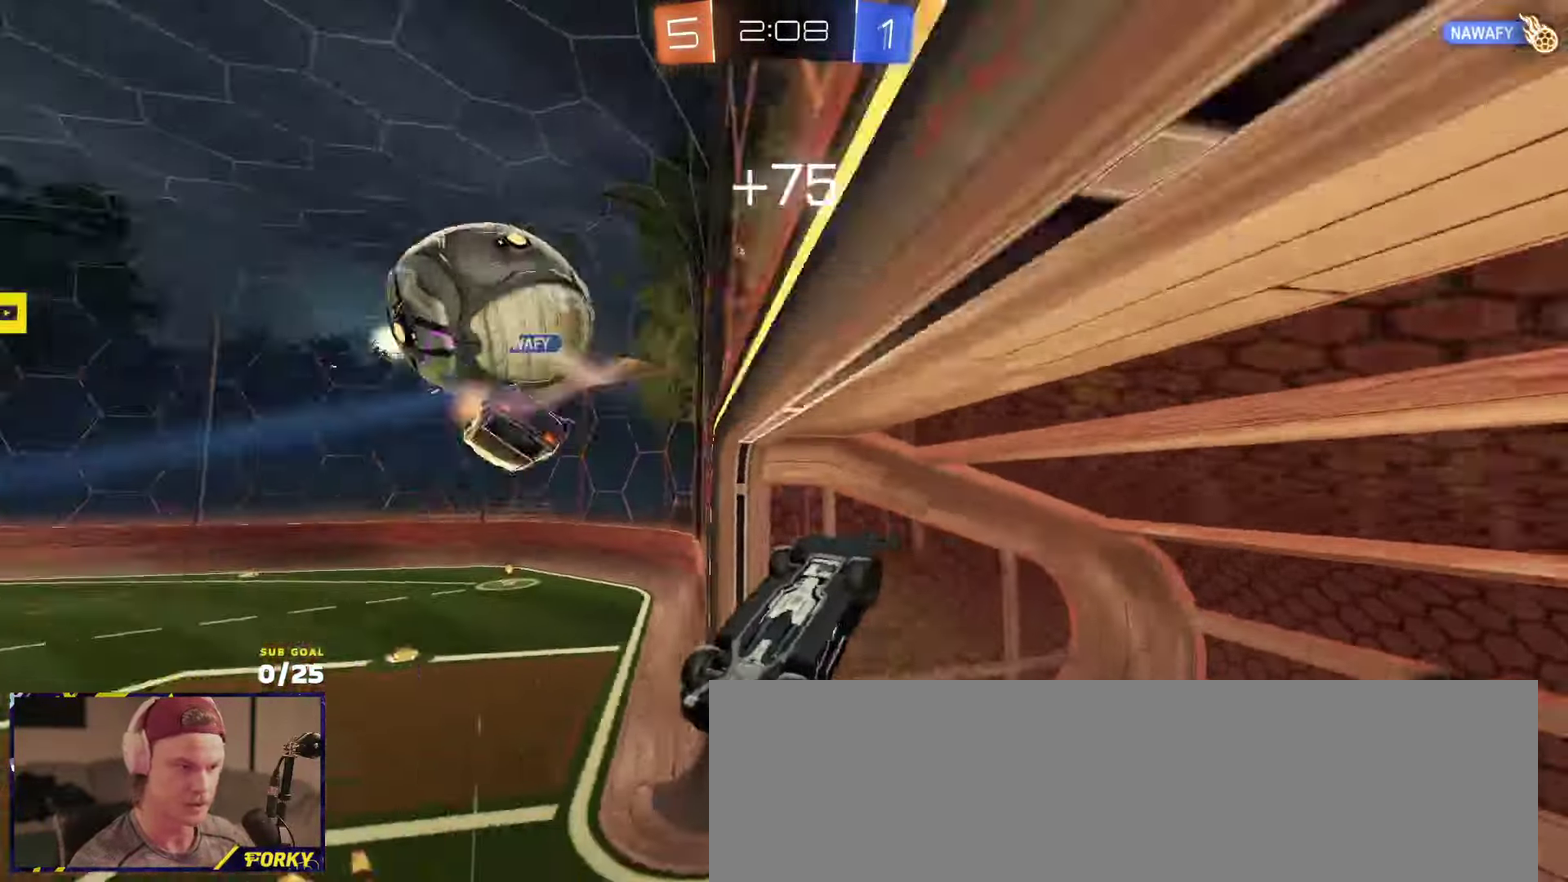
{"buttons": ["X", "R2"], "left_stick": "center", "right_stick": "center", "events": [[200, "left_stick", "down-left"], [233, "X", "down"], [333, "left_stick", "left"], [483, "left_stick", "center"]]}
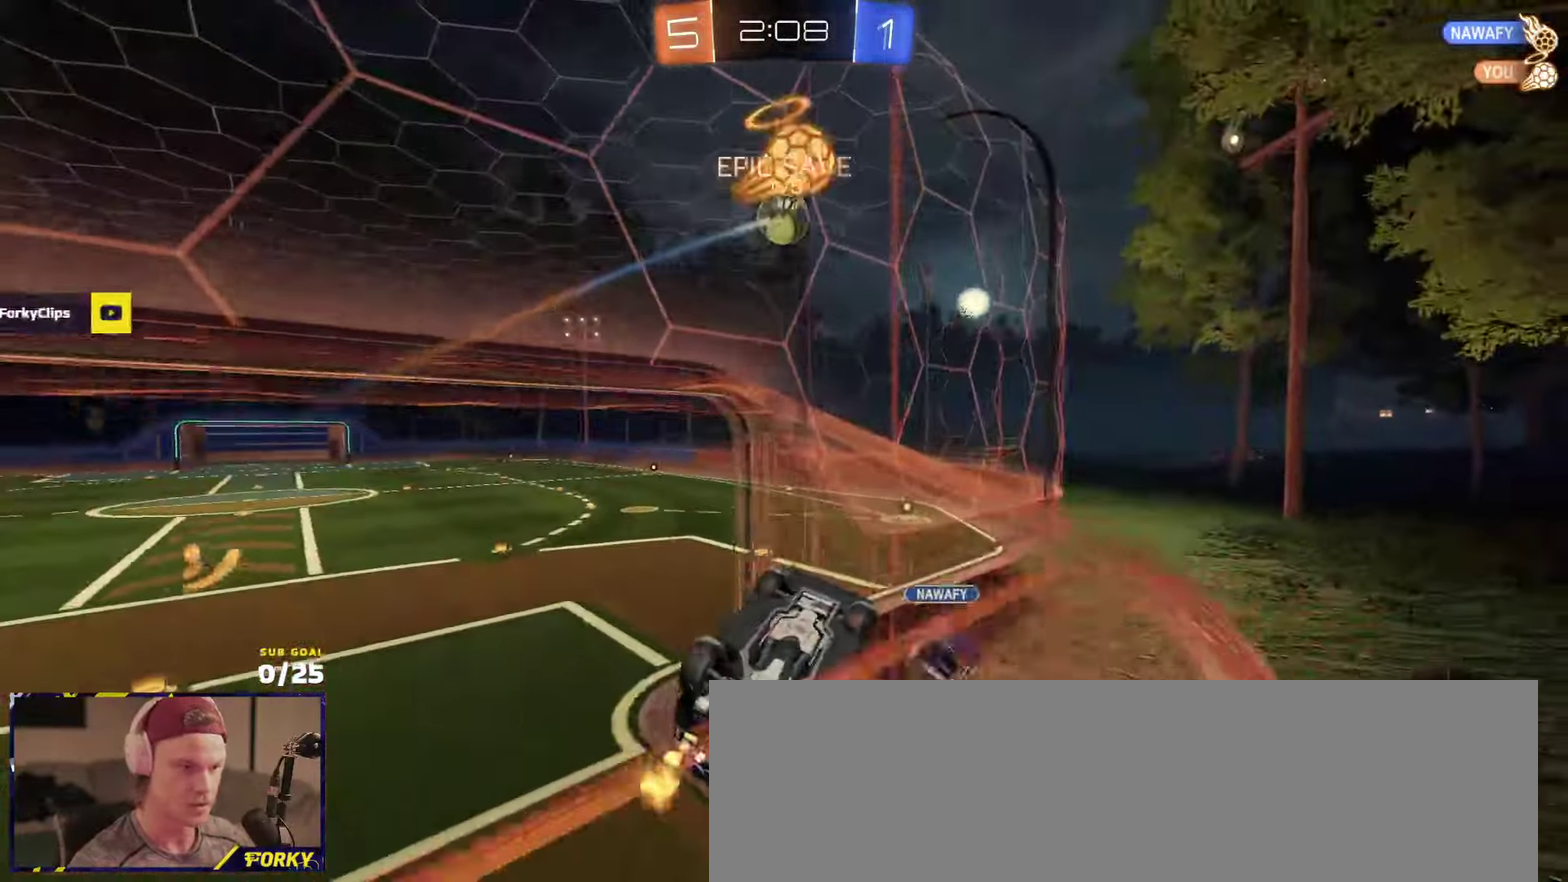
{"buttons": ["L2"], "left_stick": "left", "right_stick": "center", "events": [[100, "R2", "up"], [117, "X", "up"], [183, "R2", "down"], [183, "X", "down"], [233, "R2", "up"], [300, "L2", "down"], [333, "X", "up"], [333, "left_stick", "up"], [417, "left_stick", "center"], [500, "left_stick", "left"]]}
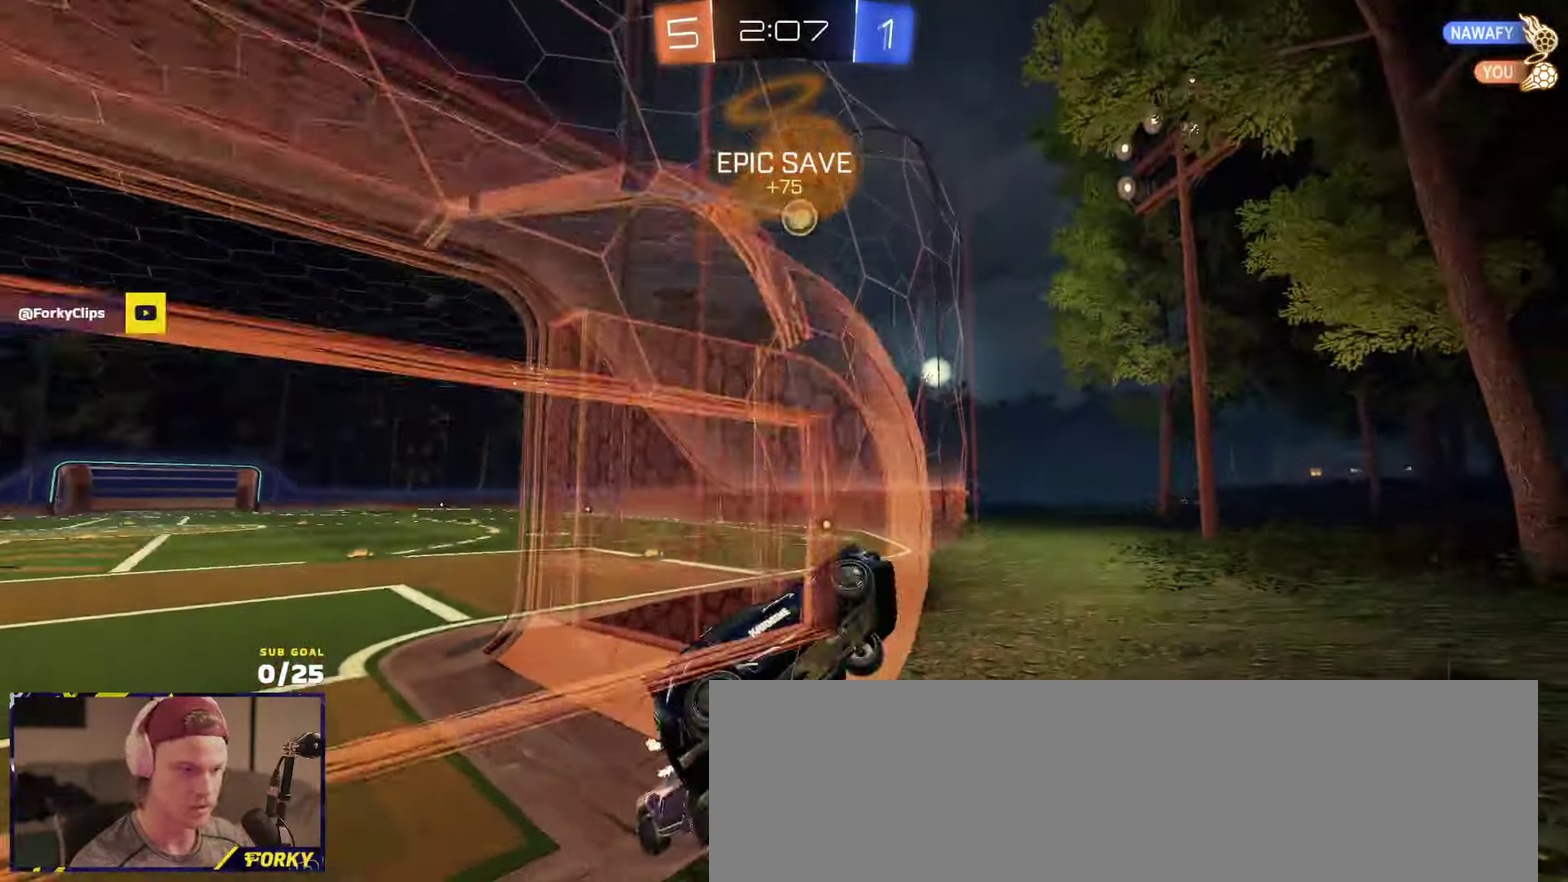
{"buttons": ["L2"], "left_stick": "up-left", "right_stick": "center", "events": [[200, "left_stick", "up-left"], [283, "left_stick", "left"], [333, "left_stick", "up-left"]]}
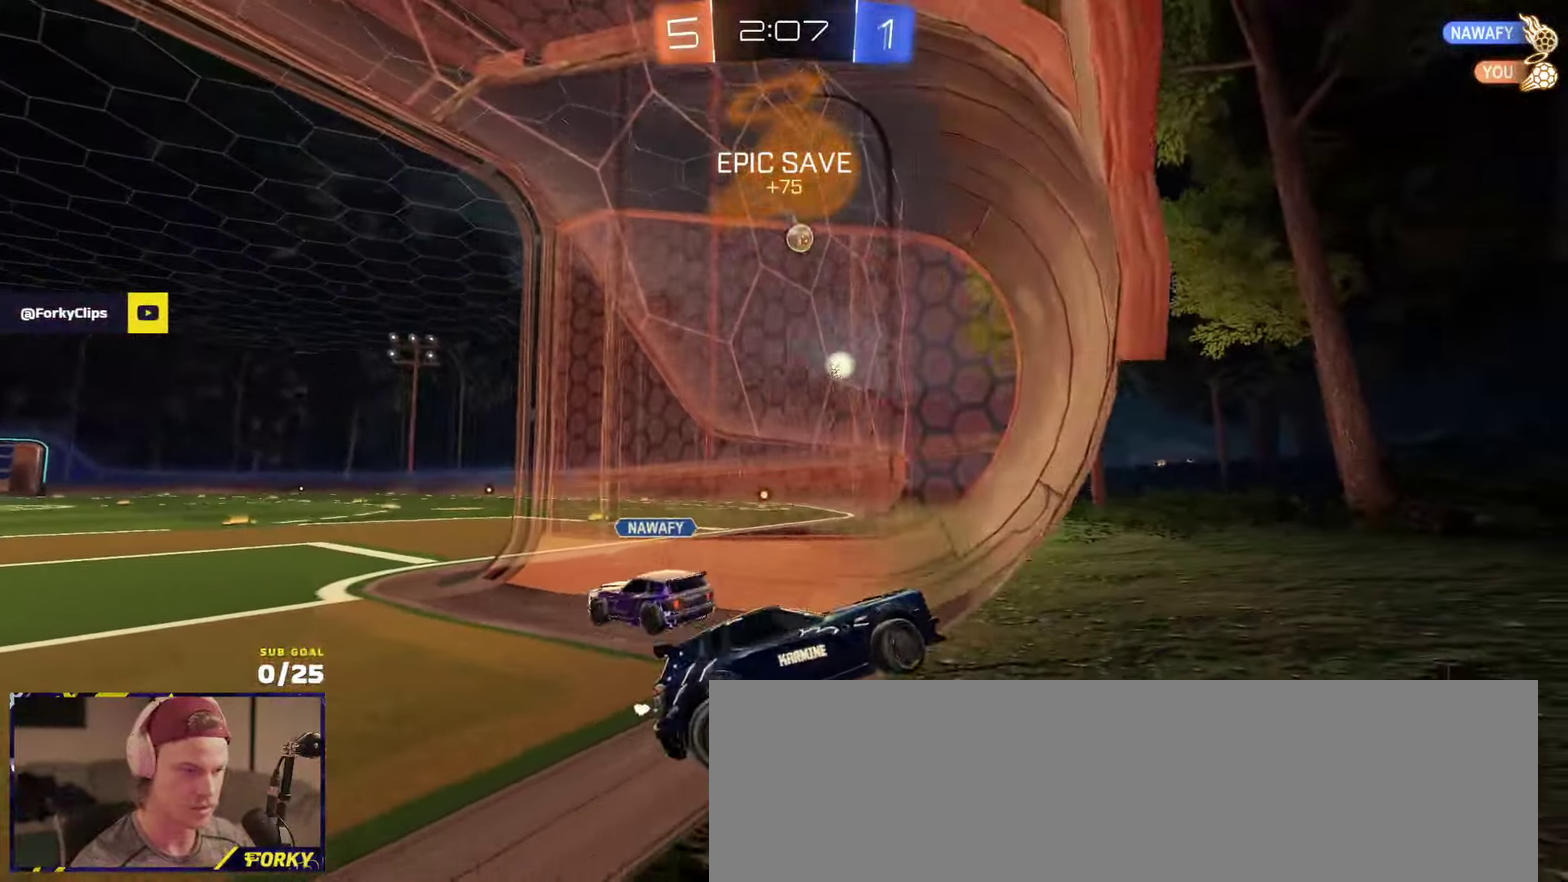
{"buttons": ["L2"], "left_stick": "center", "right_stick": "center", "events": [[83, "left_stick", "center"], [83, "right_stick", "up-left"], [483, "right_stick", "center"]]}
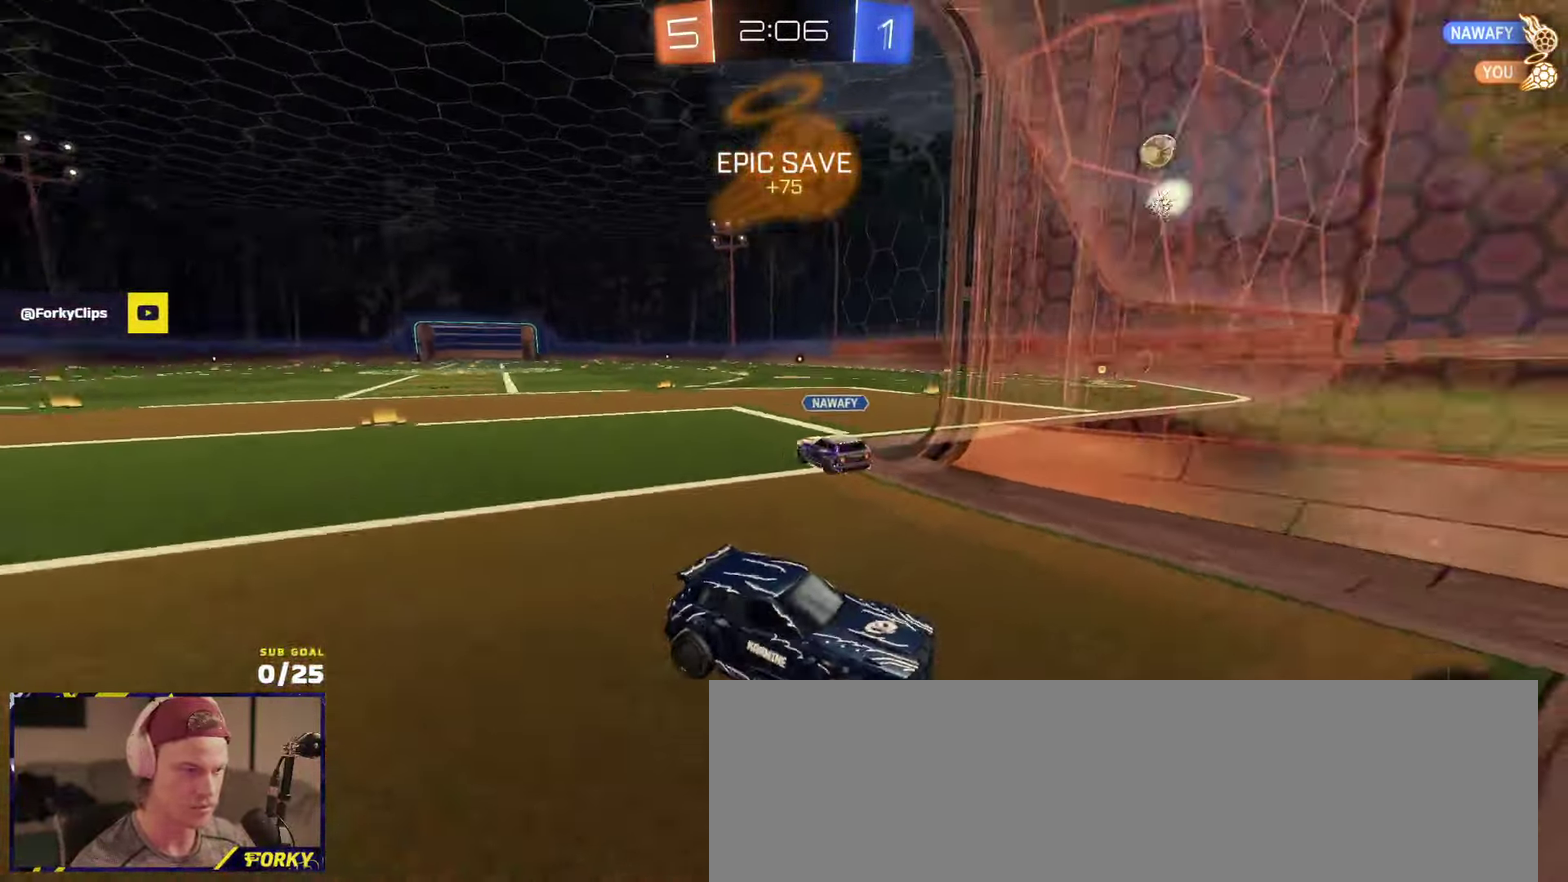
{"buttons": ["R2"], "left_stick": "down-left", "right_stick": "center", "events": [[33, "left_stick", "down-left"], [83, "A", "down"], [83, "left_stick", "down"], [133, "A", "up"], [183, "A", "down"], [283, "L2", "up"], [367, "R2", "down"], [417, "A", "up"], [483, "left_stick", "down-left"]]}
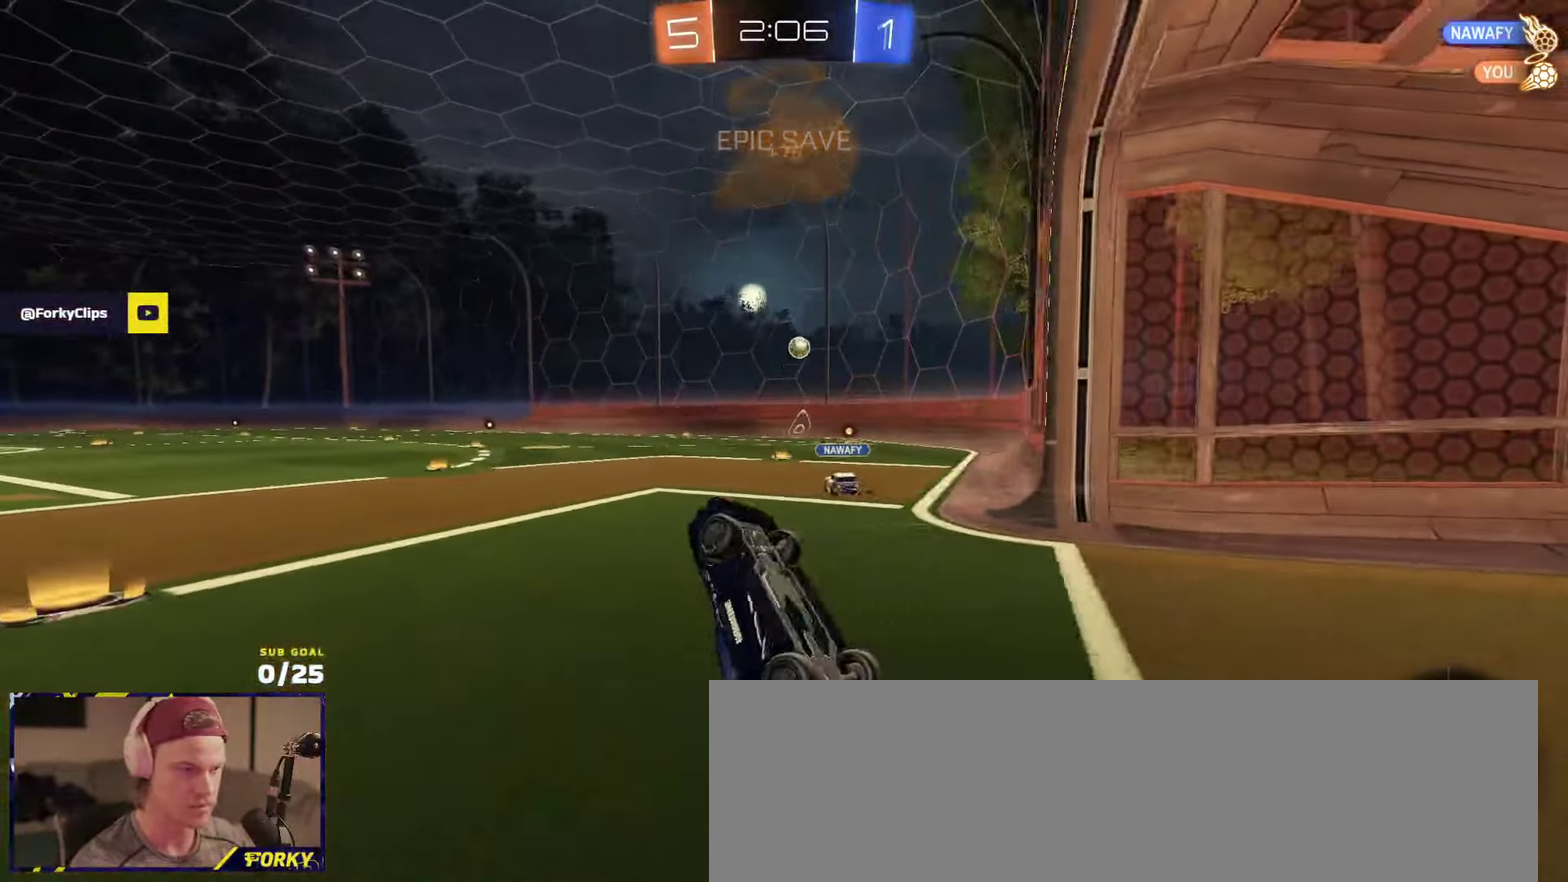
{"buttons": ["R2"], "left_stick": "up-left", "right_stick": "center", "events": [[17, "L1", "down"], [50, "left_stick", "left"], [100, "left_stick", "up-left"], [150, "R1", "down"], [183, "left_stick", "up"], [417, "R1", "up"], [450, "L1", "up"], [450, "left_stick", "up-left"]]}
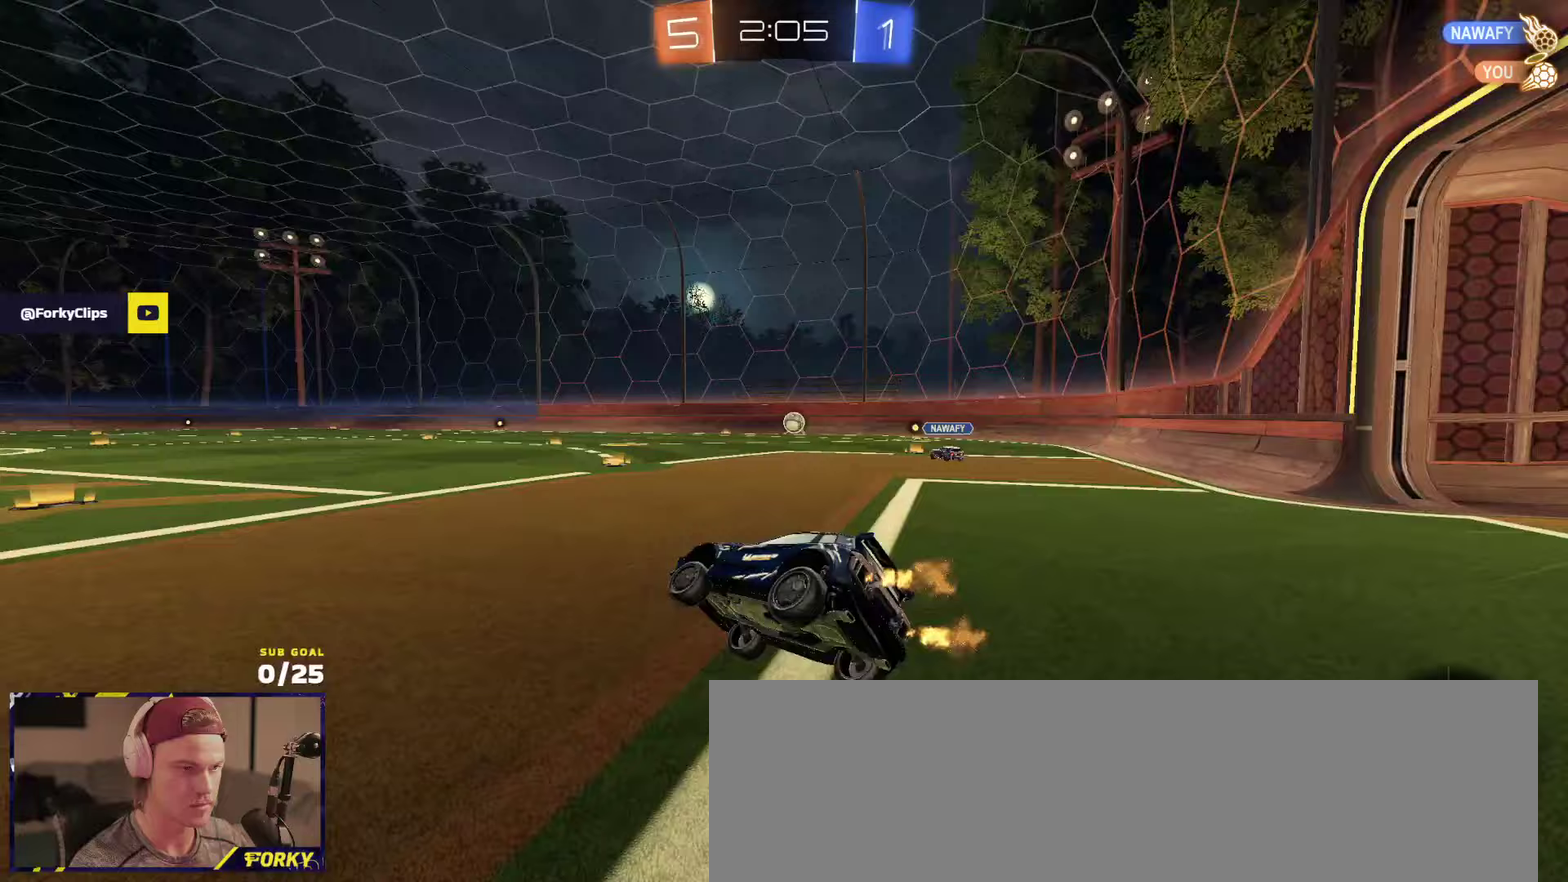
{"buttons": ["R2"], "left_stick": "center", "right_stick": "center", "events": [[83, "left_stick", "center"], [217, "left_stick", "right"], [433, "left_stick", "center"]]}
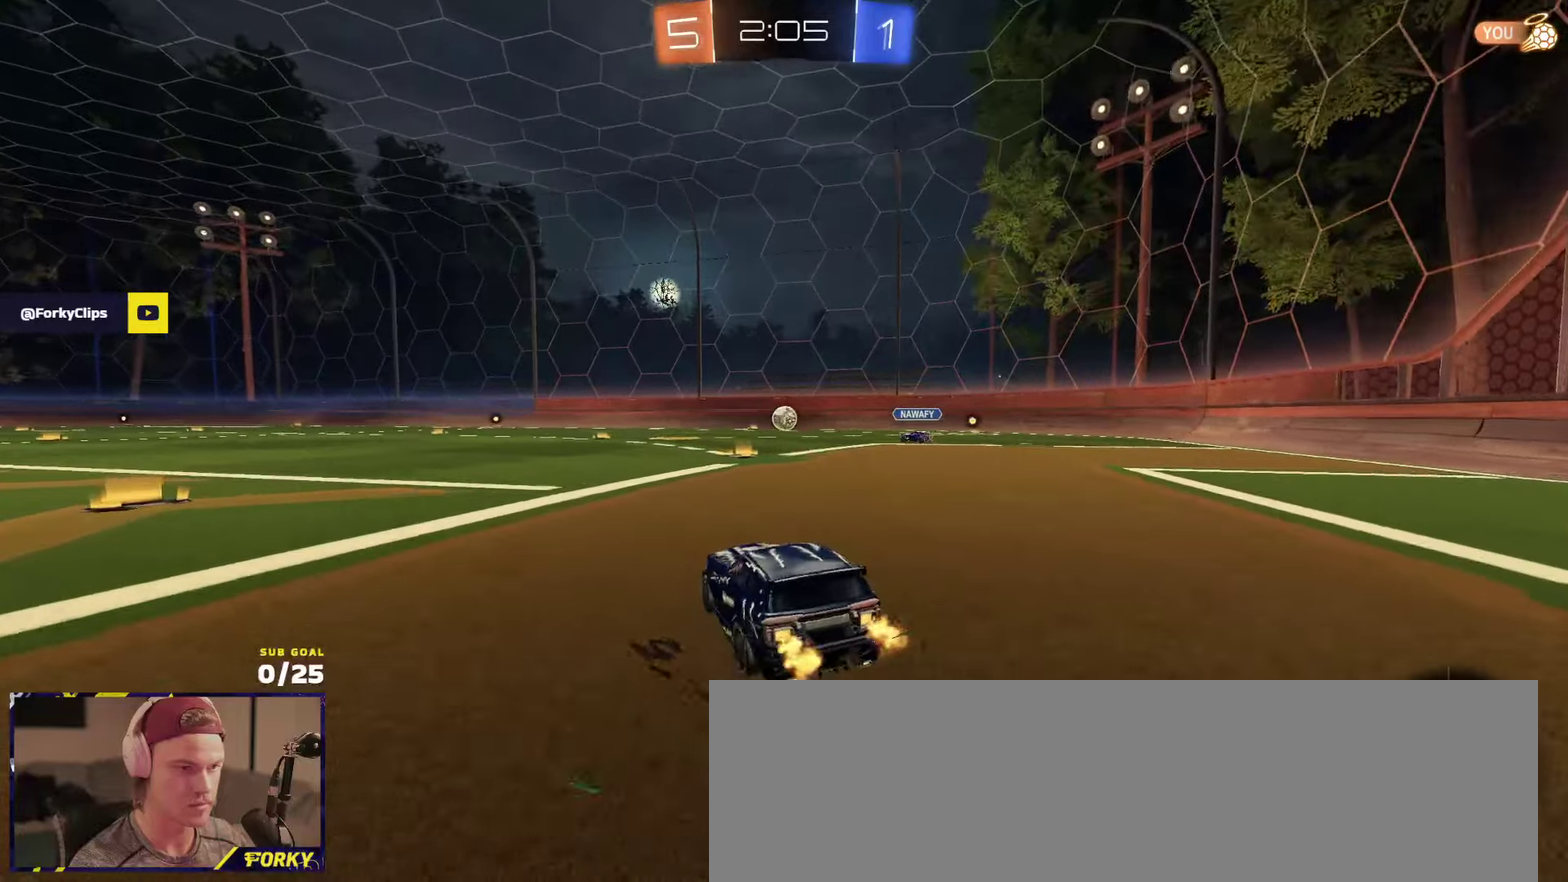
{"buttons": ["R2"], "left_stick": "center", "right_stick": "center", "events": [[133, "left_stick", "right"], [183, "left_stick", "center"], [417, "left_stick", "right"], [483, "left_stick", "center"]]}
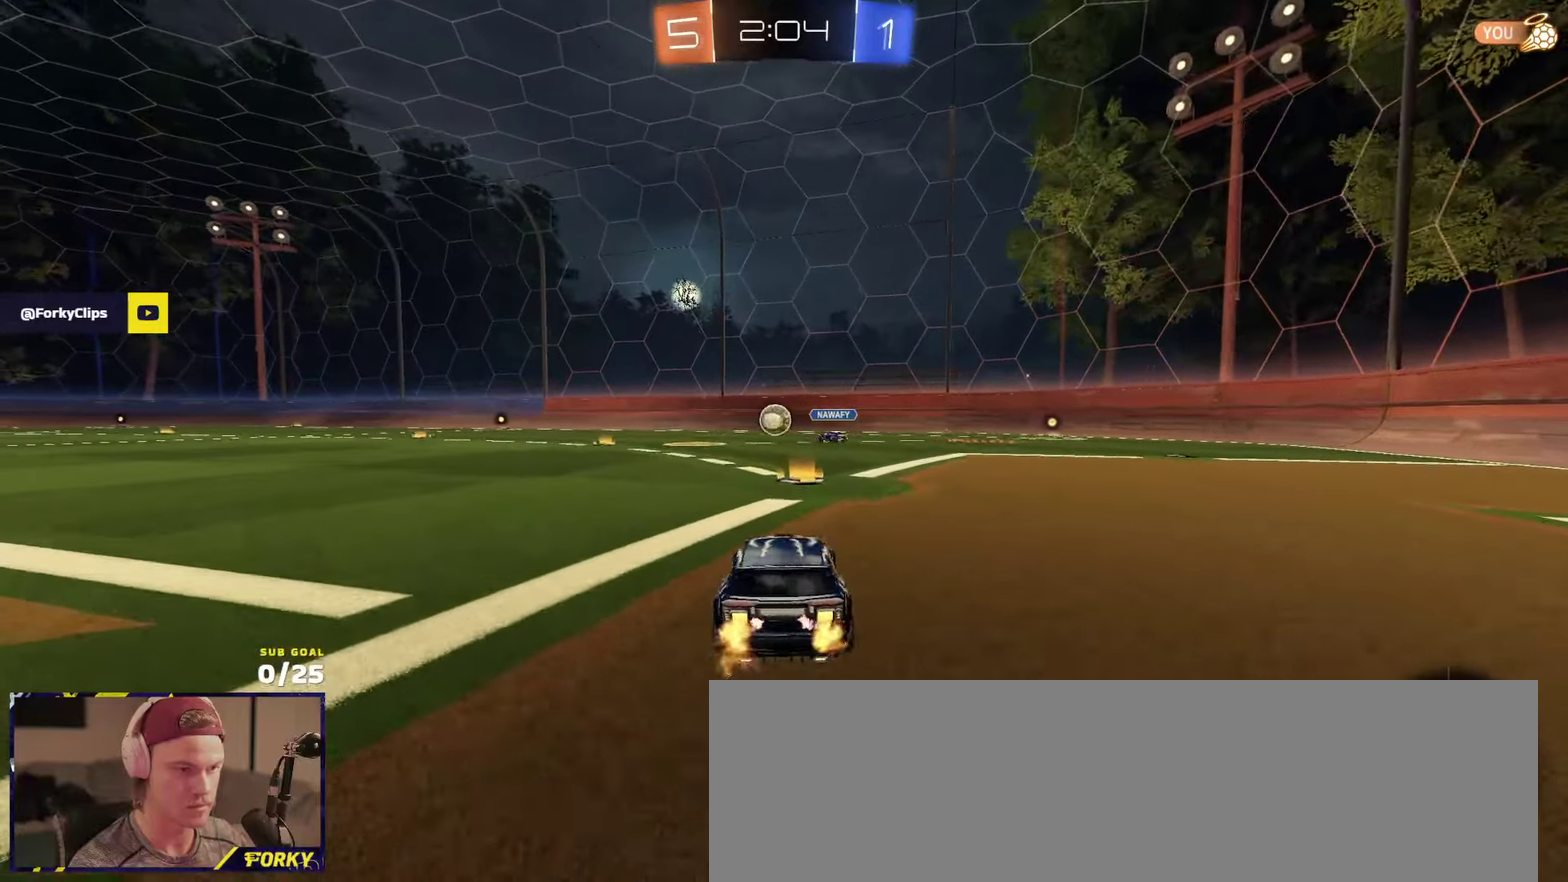
{"buttons": ["A", "R1", "R2", "L3"], "left_stick": "down-left", "right_stick": "center"}
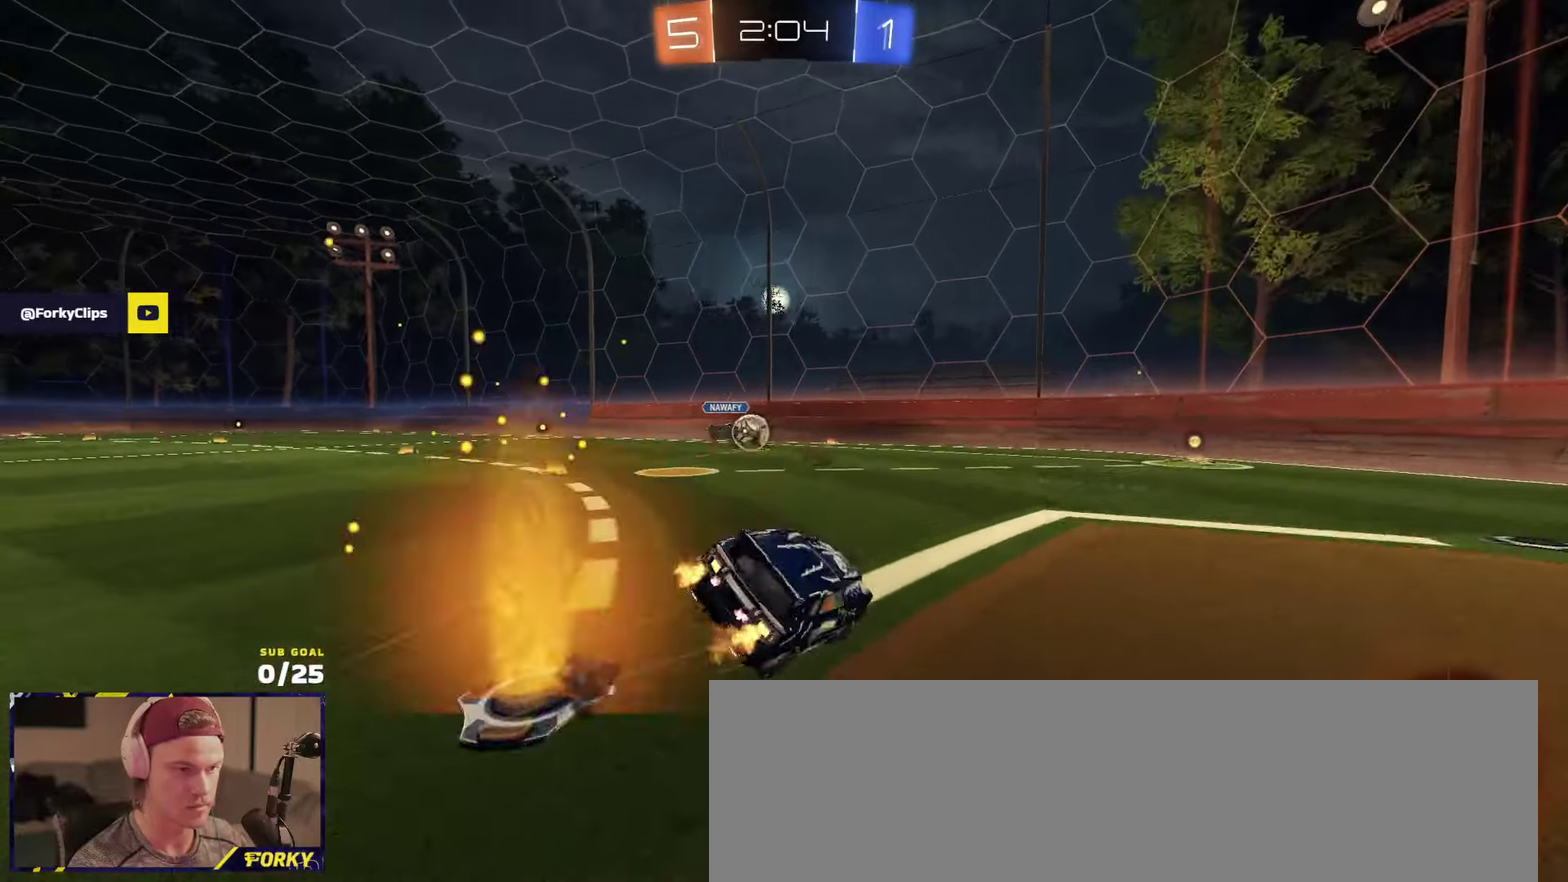
{"buttons": ["R1", "R2", "L3"], "left_stick": "down-right", "right_stick": "center", "events": [[50, "A", "up"], [150, "left_stick", "down"], [250, "Y", "down"], [333, "Y", "up"], [333, "left_stick", "down-right"]]}
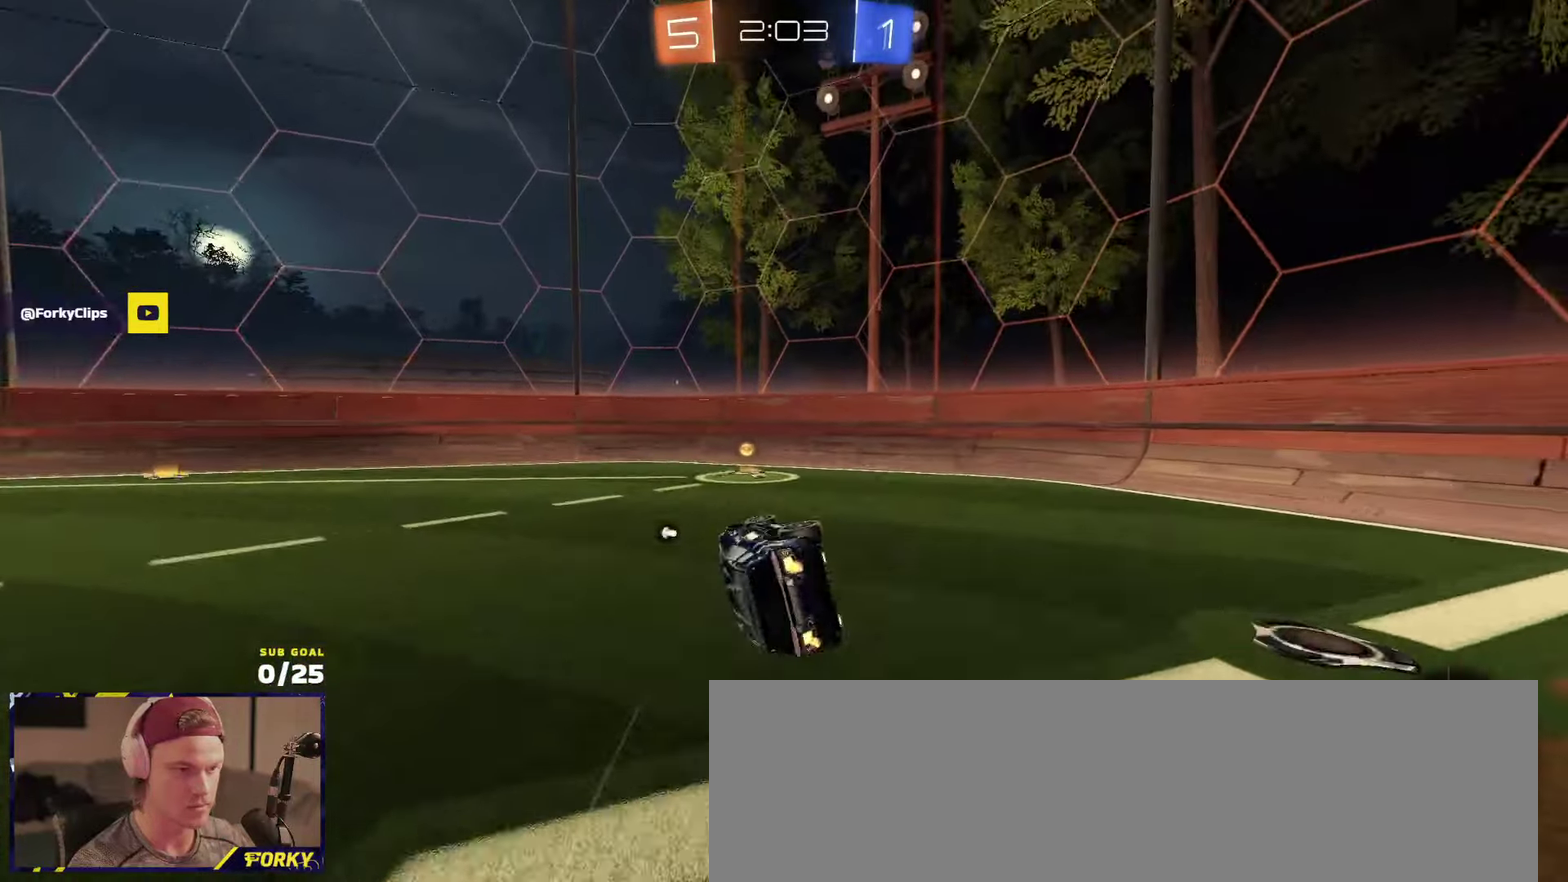
{"buttons": ["A", "R2"], "left_stick": "center", "right_stick": "center", "events": [[83, "R1", "up"], [100, "left_stick", "center"], [133, "L3", "up"], [483, "A", "down"]]}
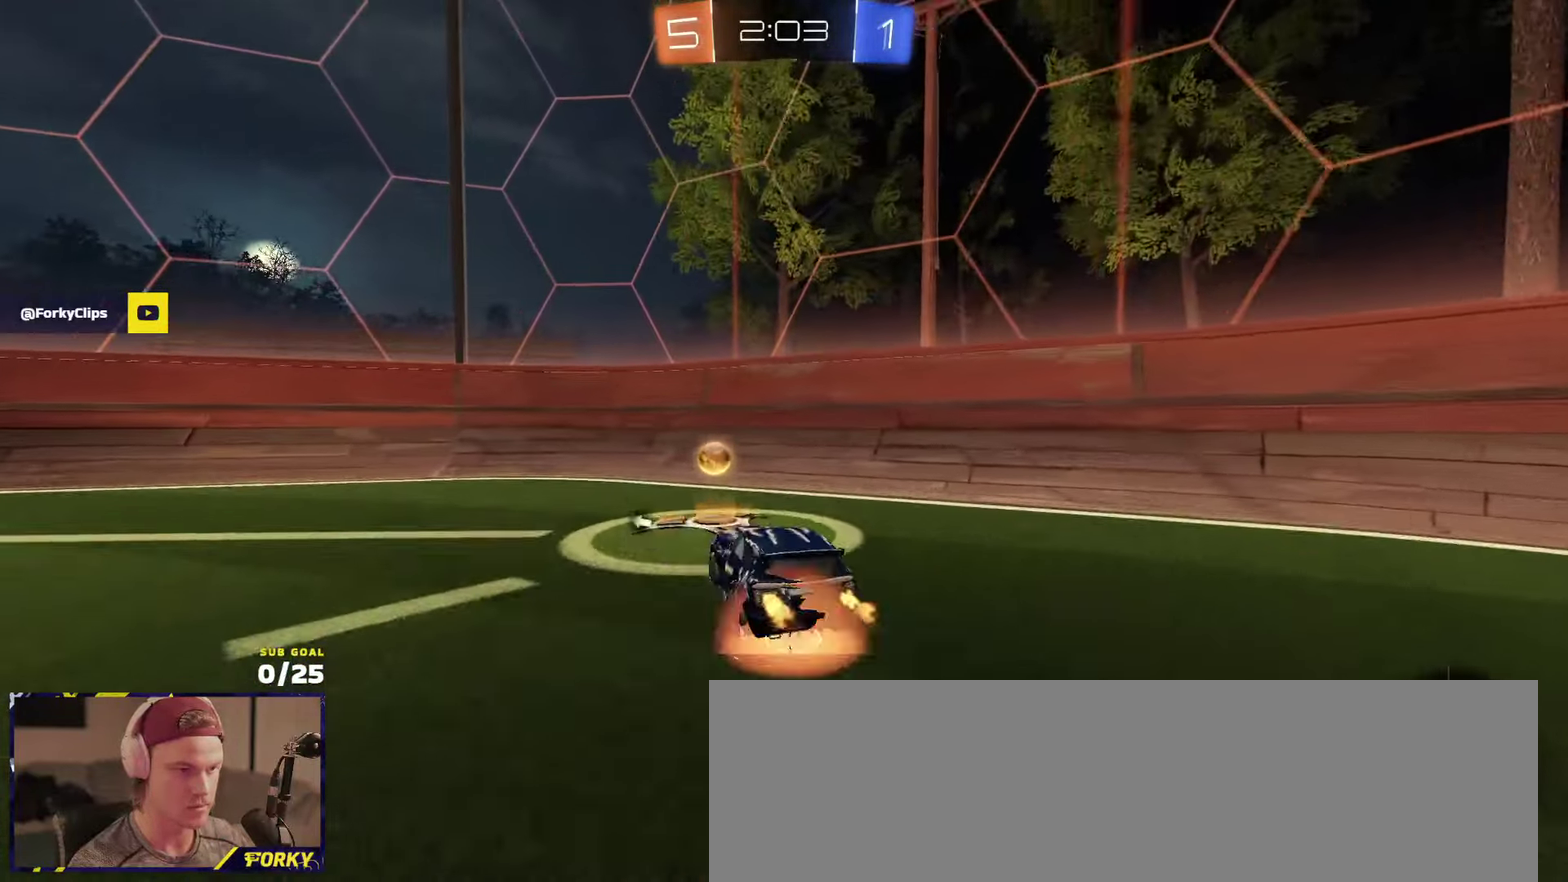
{"buttons": ["R2"], "left_stick": "down-left", "right_stick": "center", "events": [[50, "A", "up"], [83, "left_stick", "up-left"], [217, "A", "down"], [283, "A", "up"], [317, "left_stick", "down-left"], [383, "Y", "down"], [483, "Y", "up"]]}
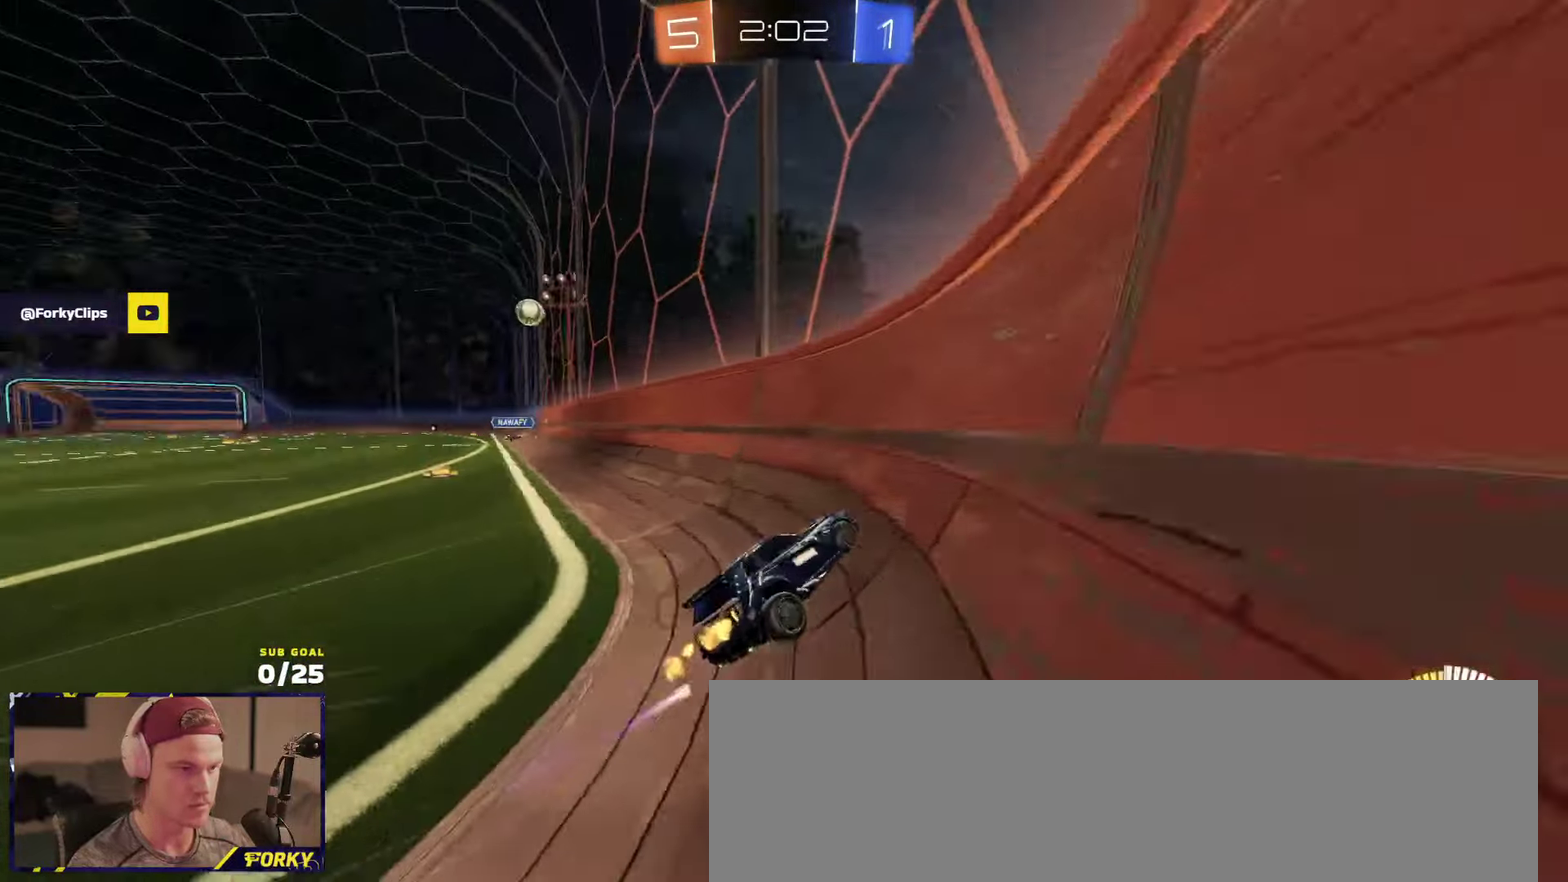
{"buttons": ["R2"], "left_stick": "down-left", "right_stick": "center", "events": [[267, "R1", "down"], [300, "A", "down"], [367, "A", "up"], [417, "A", "down"], [417, "left_stick", "up-right"], [433, "R1", "up"], [483, "A", "up"], [500, "left_stick", "down-left"]]}
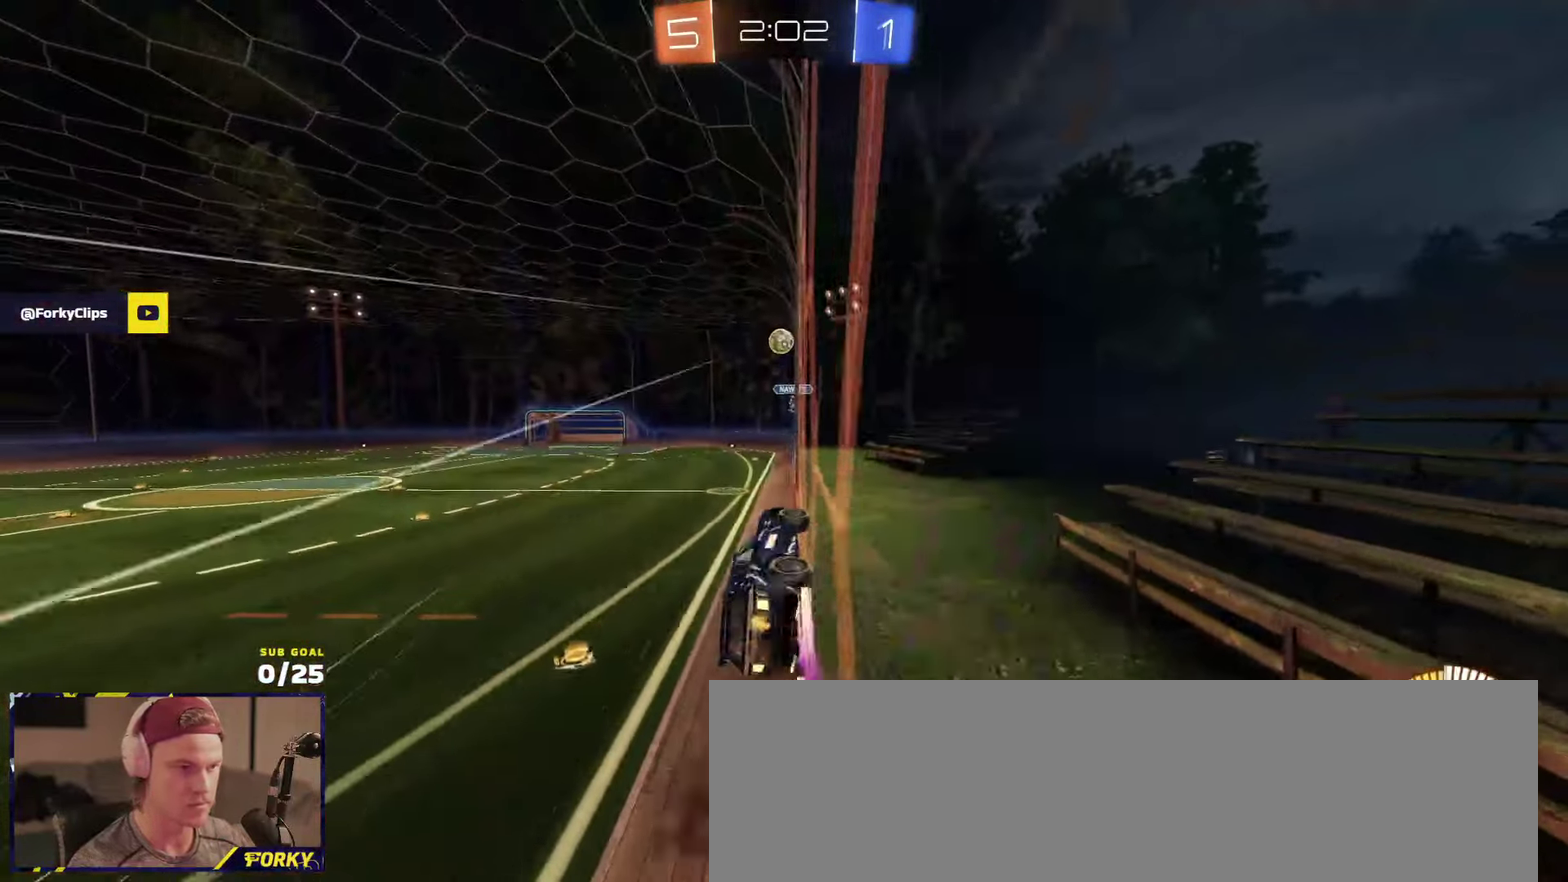
{"buttons": ["X", "R2"], "left_stick": "down-left", "right_stick": "center", "events": [[117, "left_stick", "right"], [183, "left_stick", "up-right"], [267, "left_stick", "center"], [317, "left_stick", "left"], [417, "X", "down"], [417, "left_stick", "down-left"]]}
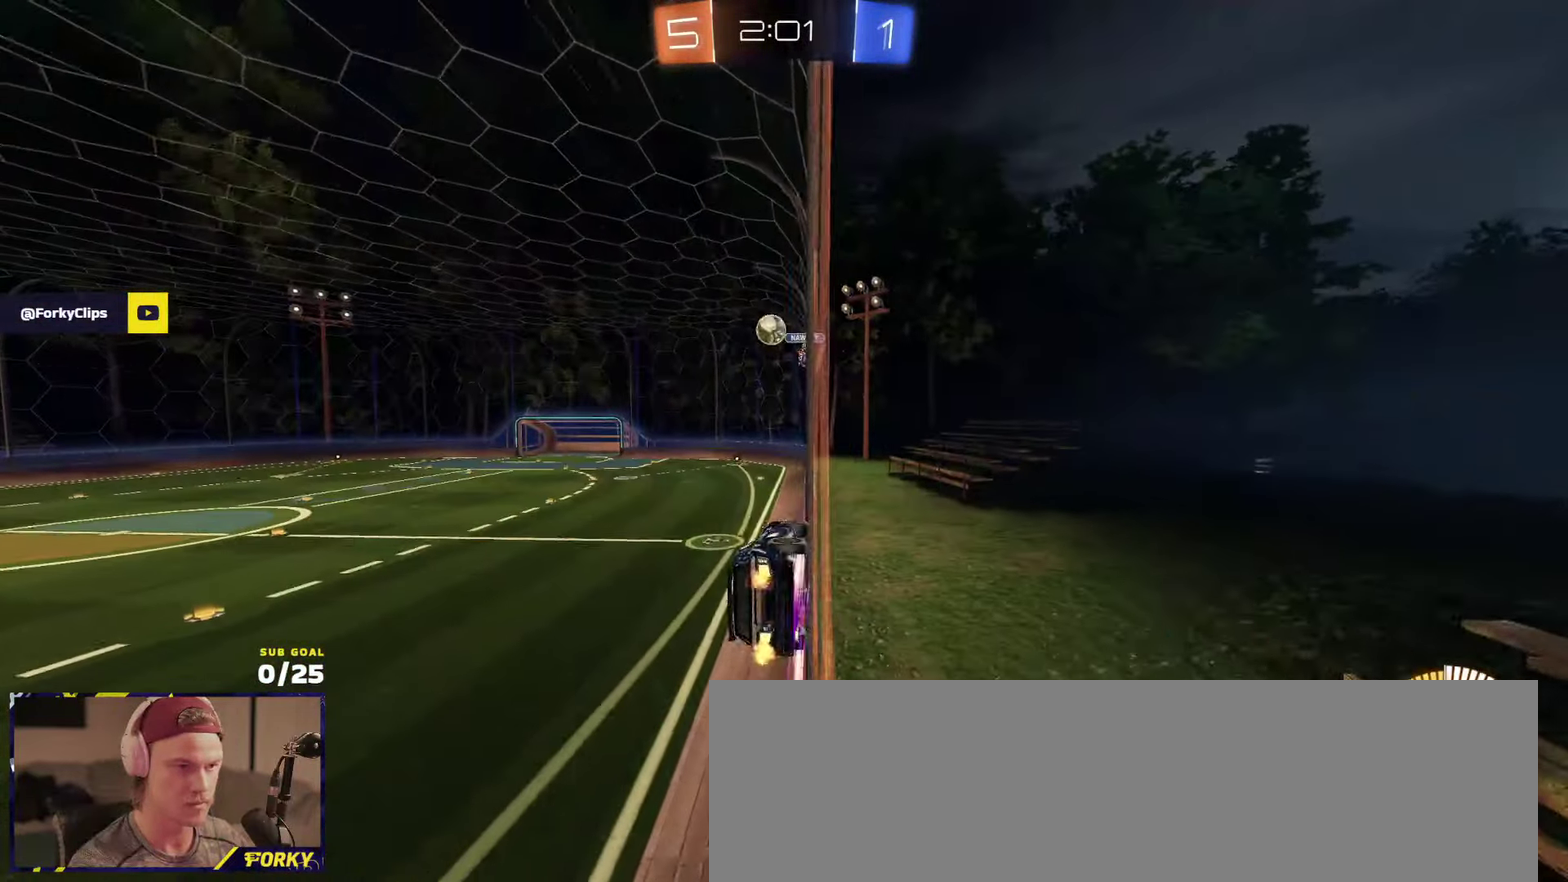
{"buttons": [], "left_stick": "down-left", "right_stick": "center", "events": [[67, "X", "up"], [500, "R2", "up"]]}
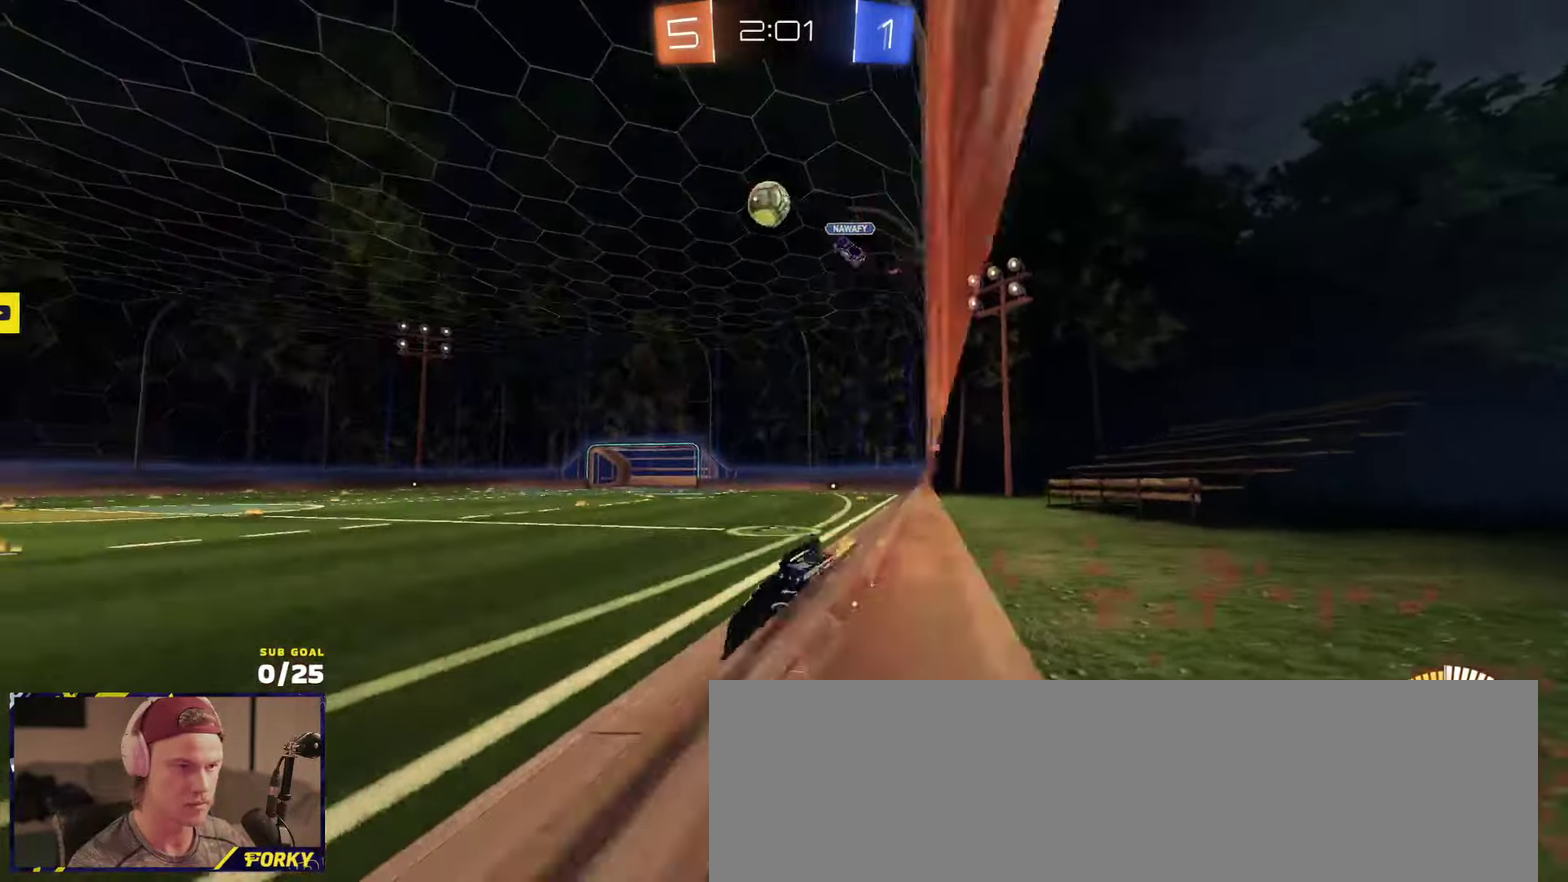
{"buttons": ["A", "R2"], "left_stick": "up", "right_stick": "center", "events": [[17, "L2", "down"], [100, "left_stick", "right"], [117, "A", "down"], [167, "L2", "up"], [183, "A", "up"], [217, "left_stick", "down-right"], [267, "left_stick", "center"], [367, "left_stick", "up-left"], [417, "R2", "down"], [417, "left_stick", "up"], [467, "A", "down"]]}
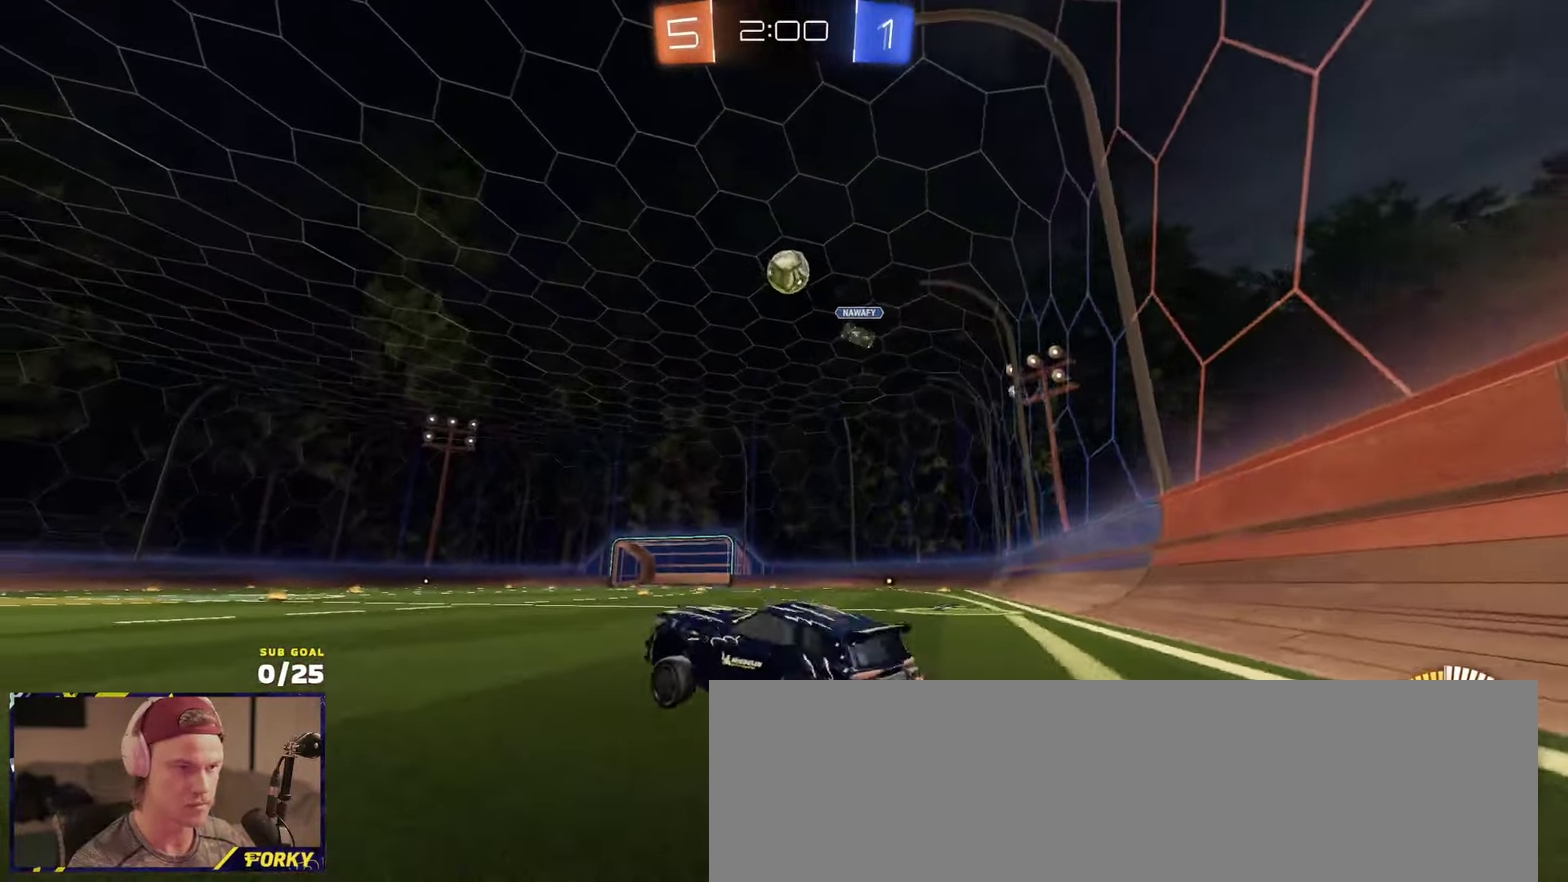
{"buttons": ["R2"], "left_stick": "center", "right_stick": "center", "events": [[33, "A", "up"], [50, "left_stick", "down"], [150, "left_stick", "down-left"], [350, "left_stick", "down"], [400, "left_stick", "down-right"], [467, "left_stick", "center"]]}
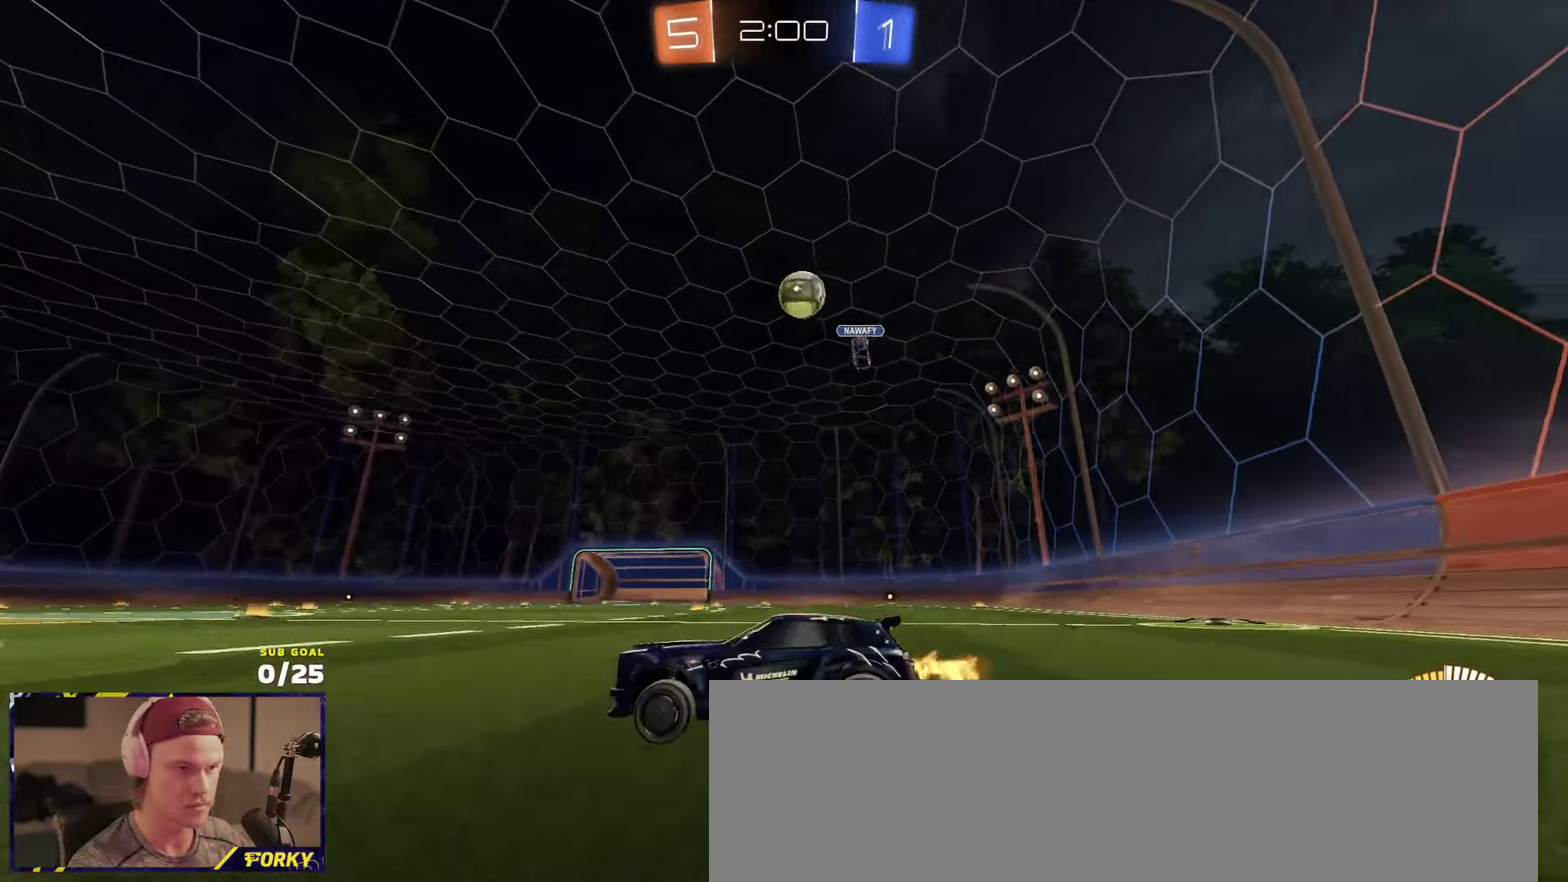
{"buttons": ["R2"], "left_stick": "right", "right_stick": "center", "events": [[83, "R1", "down"], [100, "left_stick", "right"], [400, "R1", "up"]]}
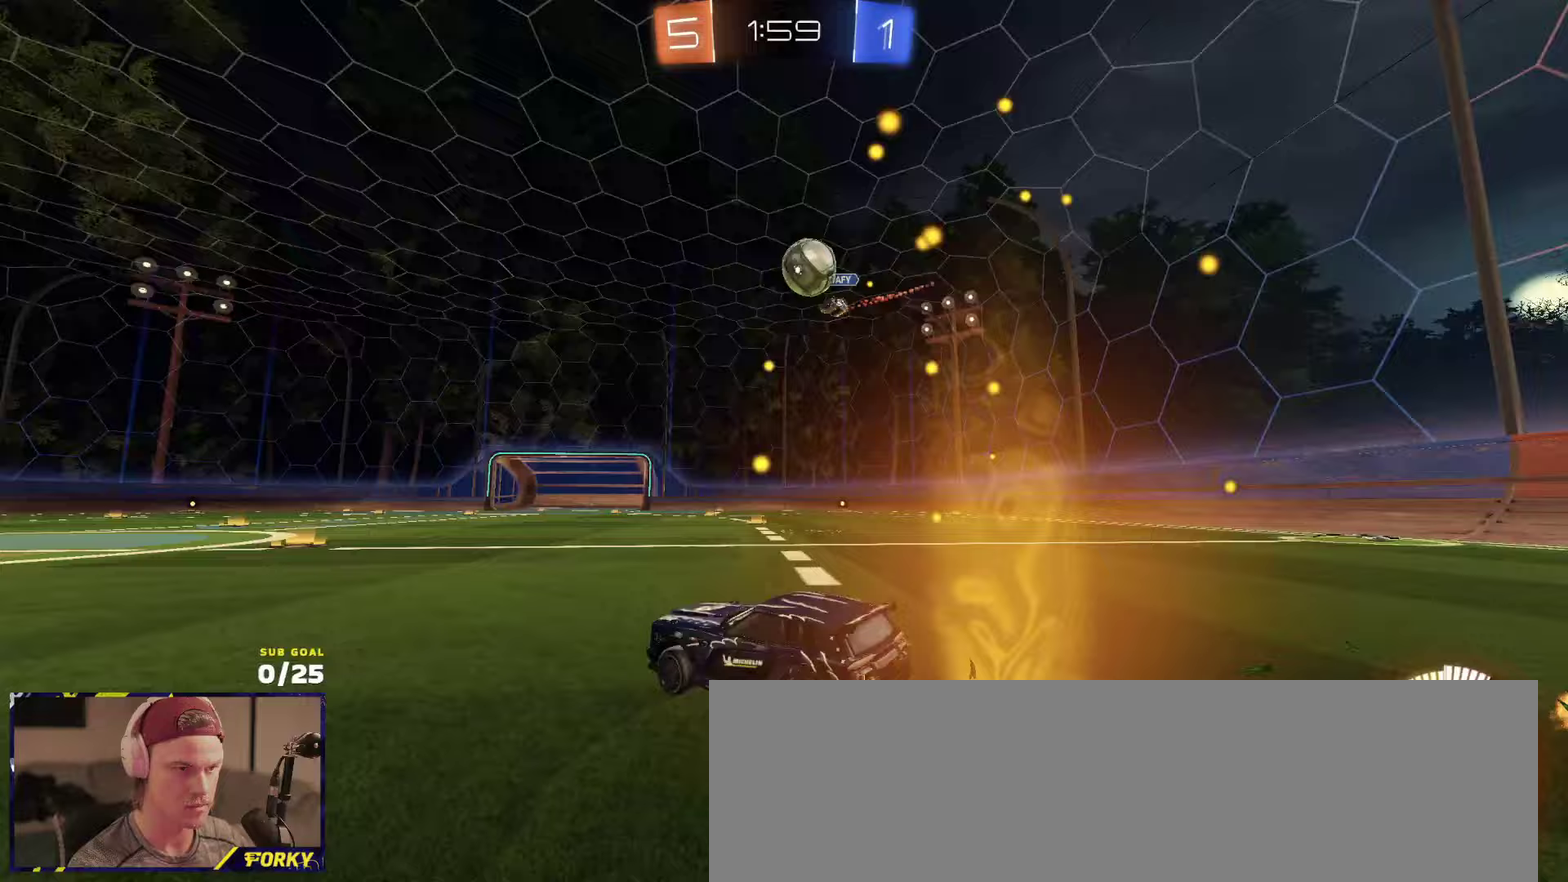
{"buttons": ["L2"], "left_stick": "left", "right_stick": "center", "events": [[100, "R2", "up"], [167, "left_stick", "center"], [250, "left_stick", "left"], [333, "X", "down"], [350, "R2", "down"], [450, "X", "up"], [467, "L2", "down"], [483, "R2", "up"]]}